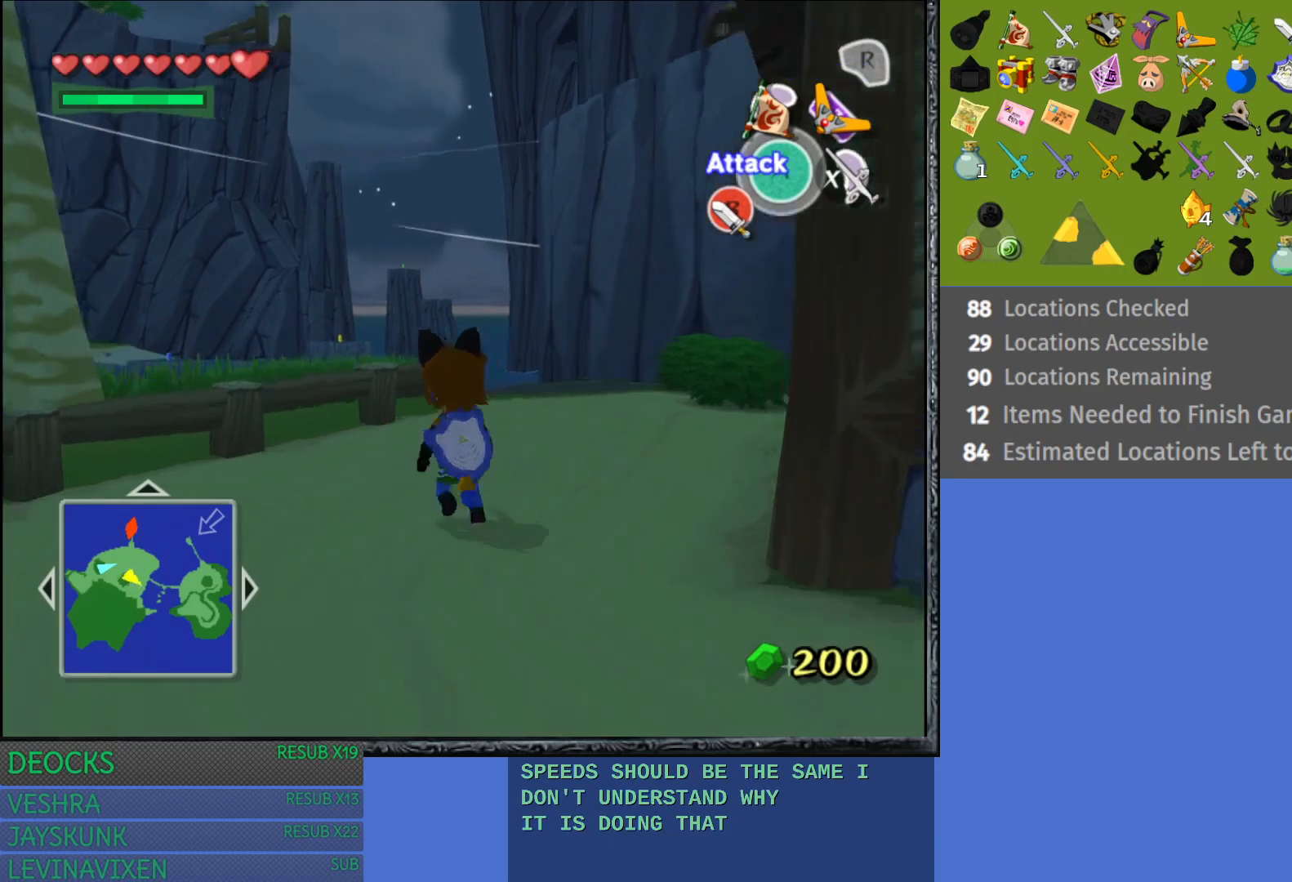
Gameplay with a controller (PlayStation layout); each line is a JSON object with the inputs held at the frame after it. "events" lists button and stick changes between this image and that frame as [ms after this image, input, new state], when the widget could be followed in between. Not read: L3 R3.
{"buttons": [], "left_stick": "down-left", "right_stick": "center", "events": [[83, "left_stick", "left"], [283, "left_stick", "down-left"]]}
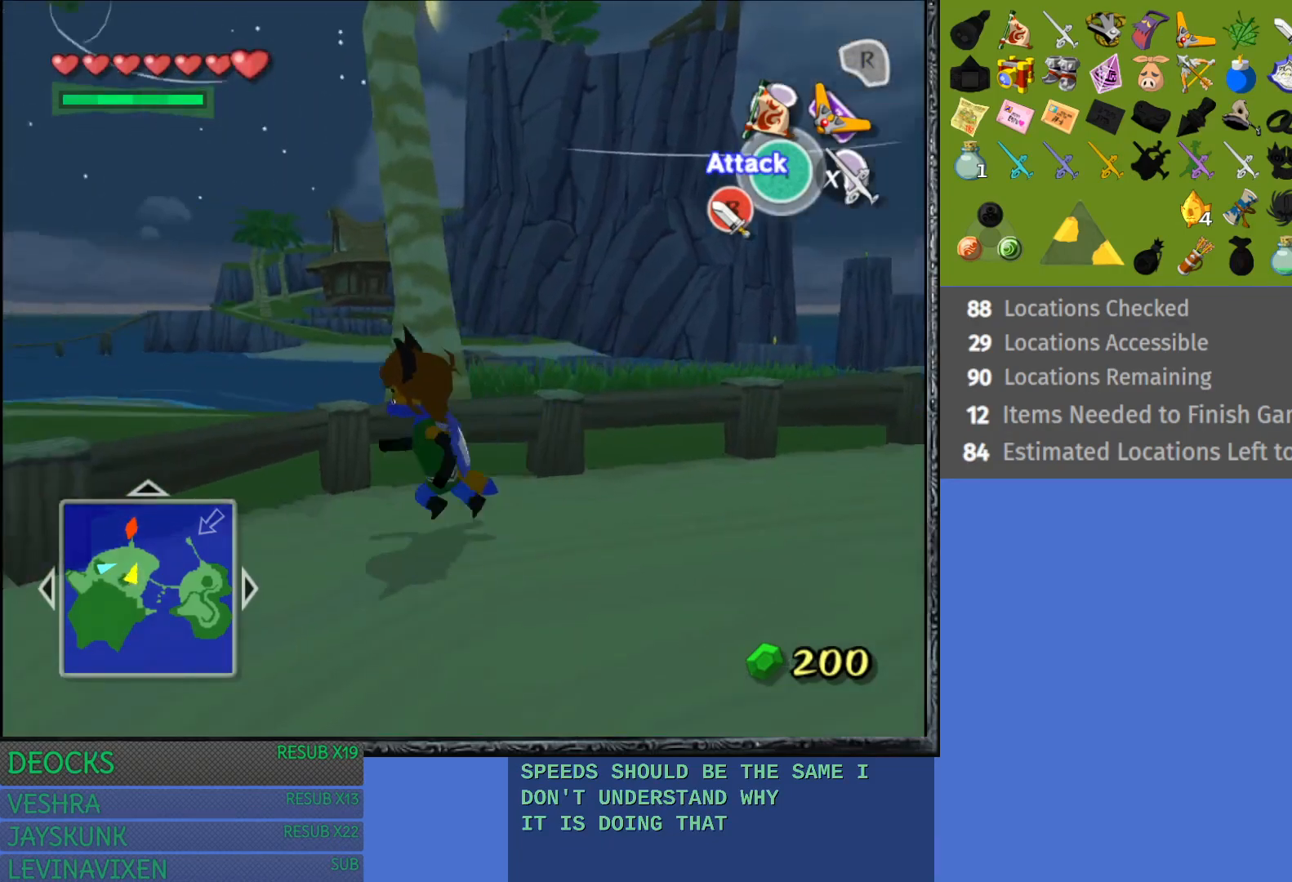
{"buttons": [], "left_stick": "down-right", "right_stick": "center", "events": [[133, "left_stick", "down"], [400, "left_stick", "down-right"]]}
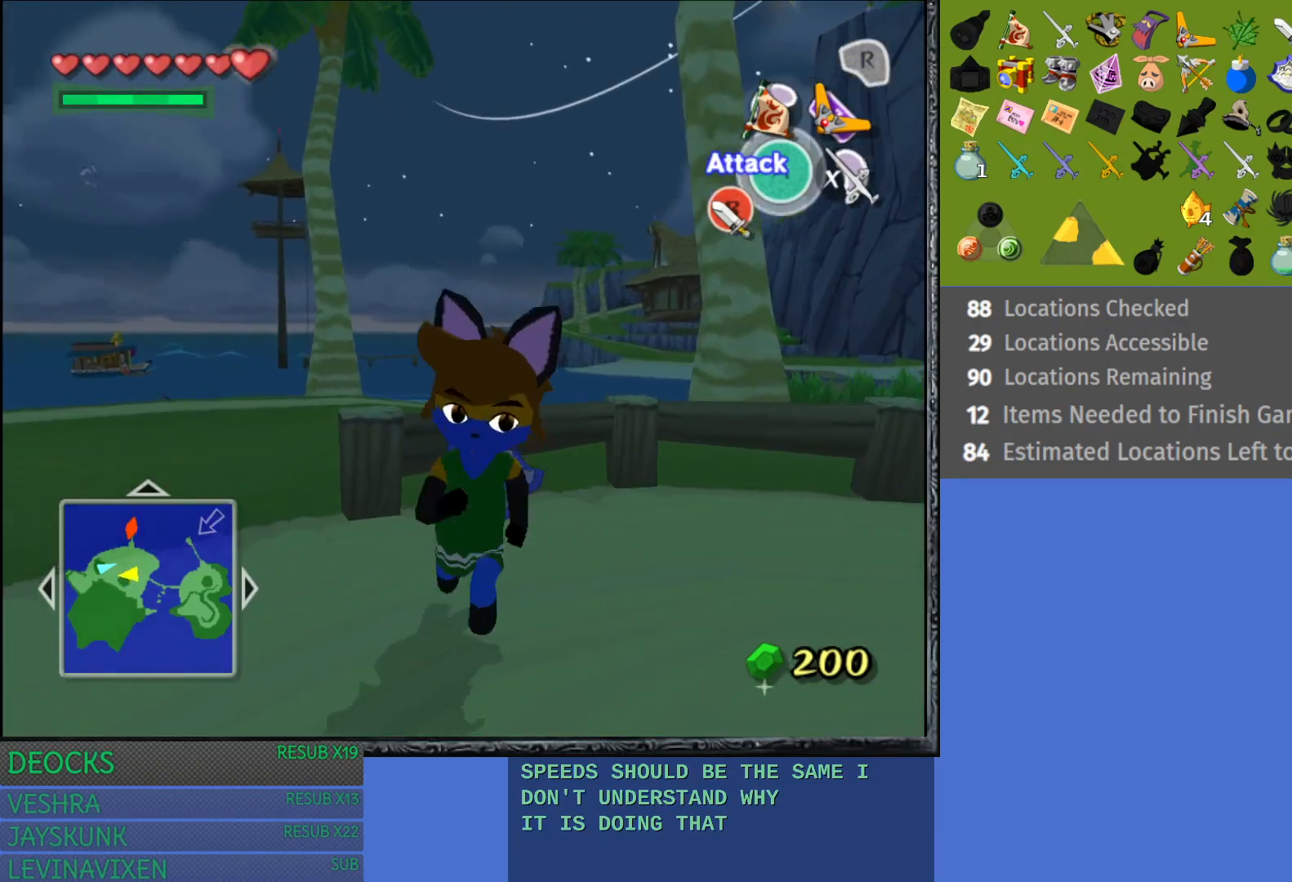
{"buttons": [], "left_stick": "up-right", "right_stick": "center", "events": [[217, "left_stick", "right"], [433, "left_stick", "up-right"]]}
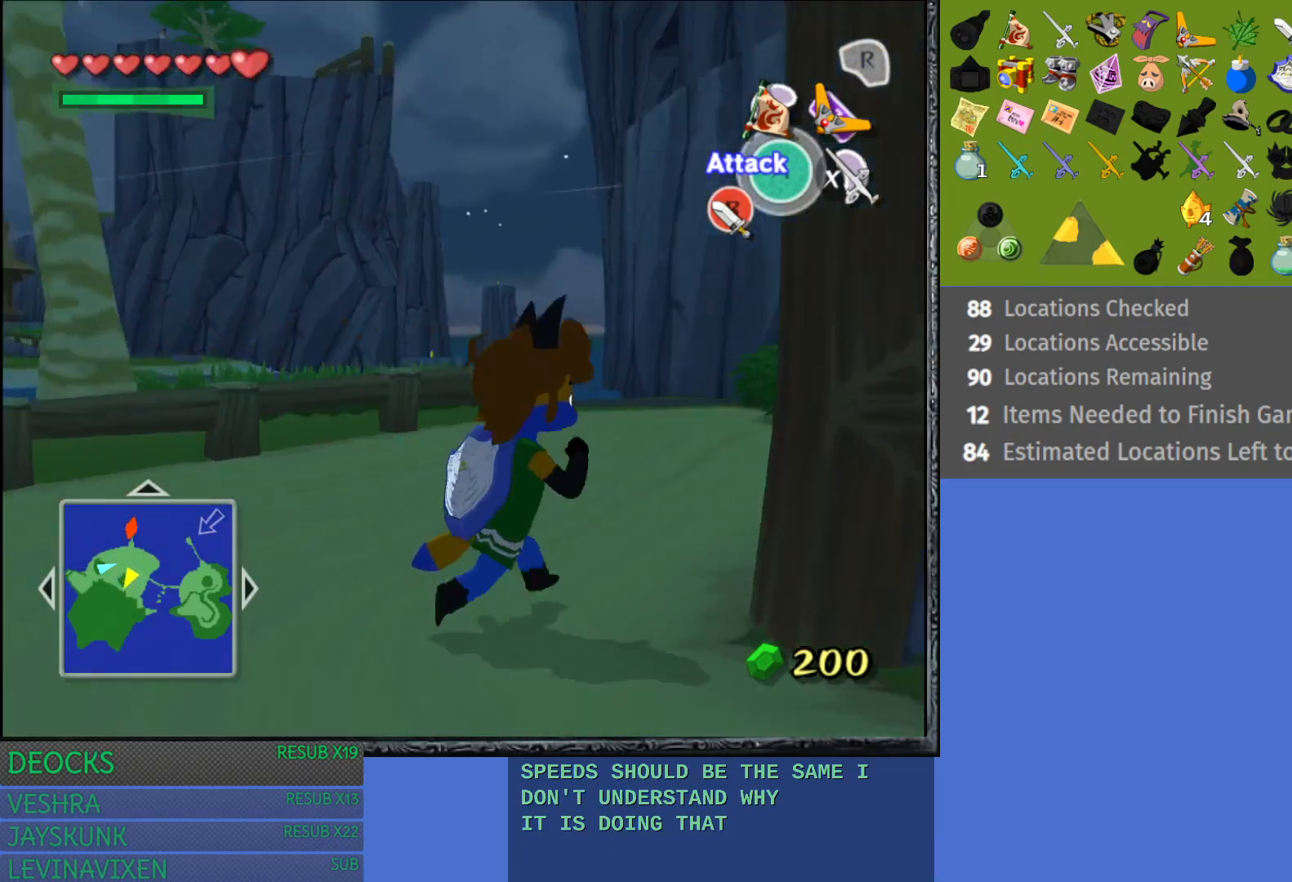
{"buttons": [], "left_stick": "up-left", "right_stick": "center", "events": [[250, "left_stick", "up"], [417, "left_stick", "up-left"]]}
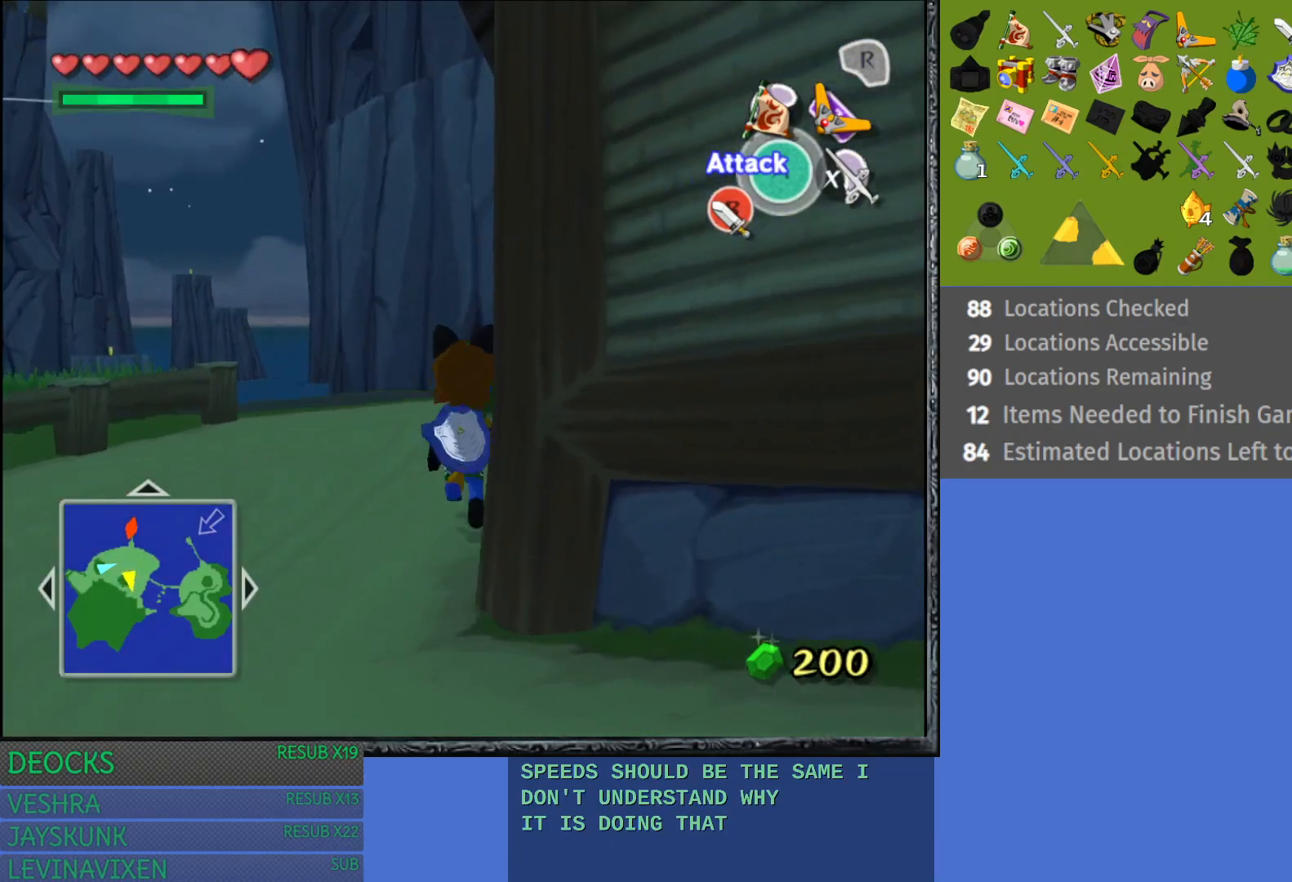
{"buttons": [], "left_stick": "left", "right_stick": "center", "events": [[317, "left_stick", "left"]]}
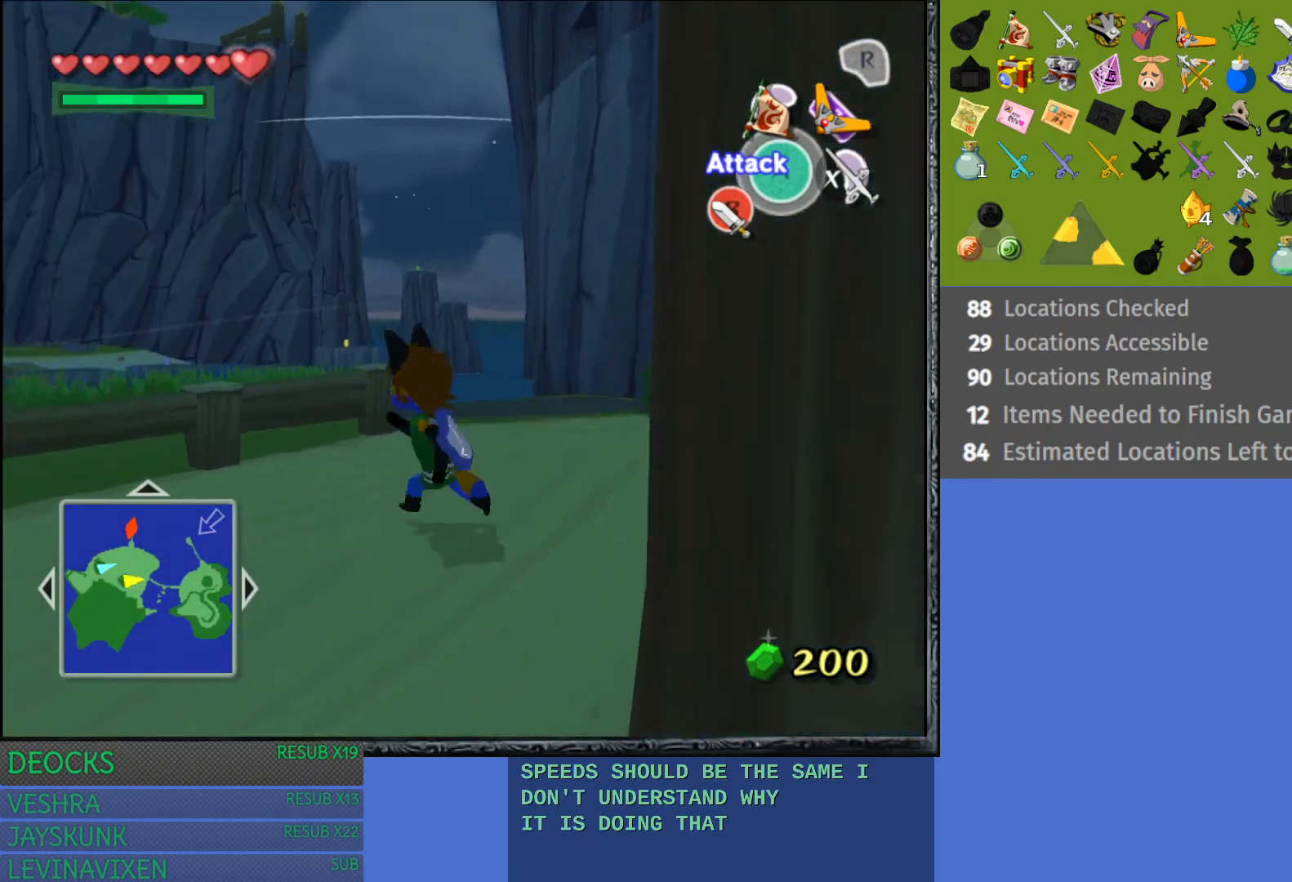
{"buttons": [], "left_stick": "down-right", "right_stick": "center", "events": [[83, "left_stick", "down-left"], [383, "left_stick", "down-right"]]}
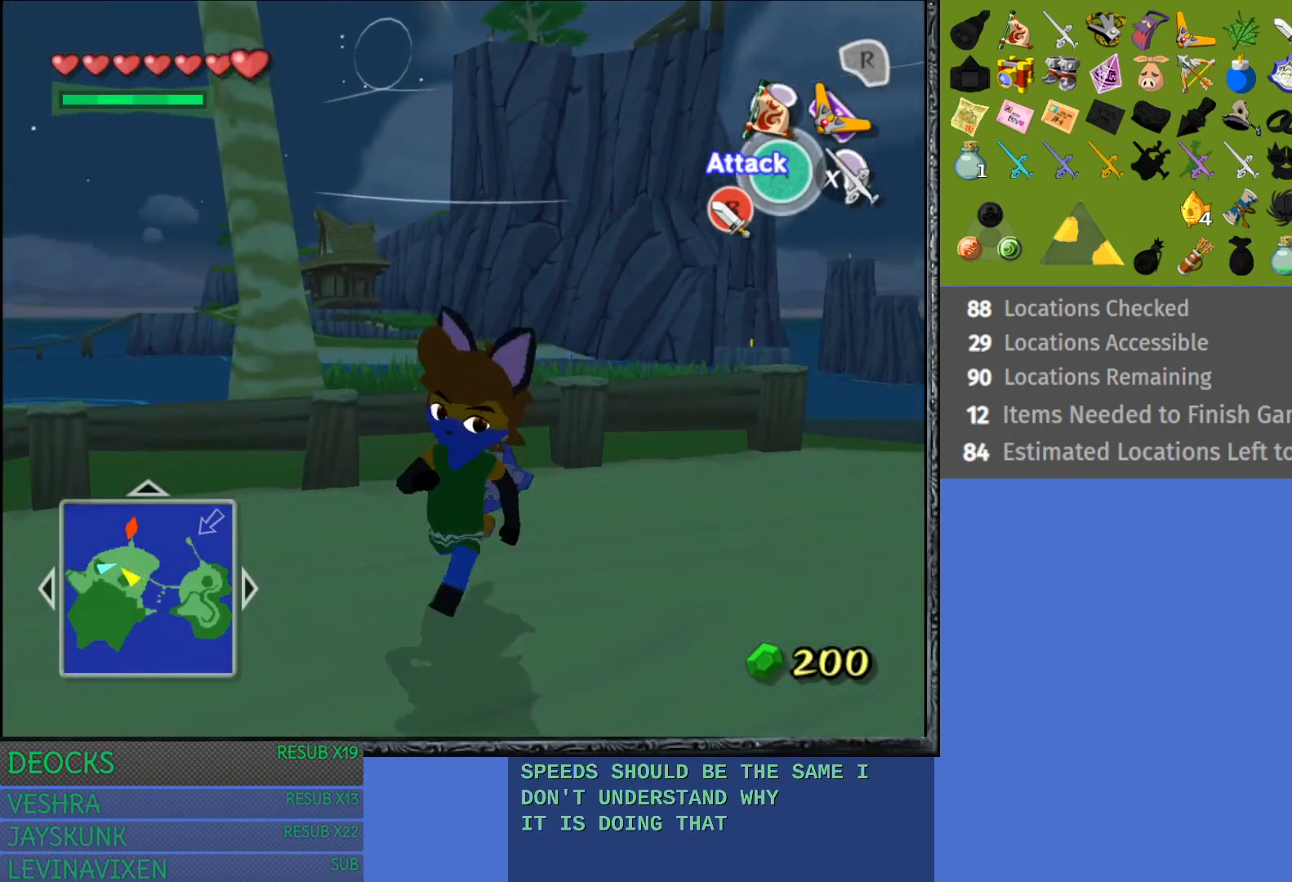
{"buttons": [], "left_stick": "up", "right_stick": "center", "events": [[83, "left_stick", "right"], [200, "left_stick", "up-right"], [417, "left_stick", "up"]]}
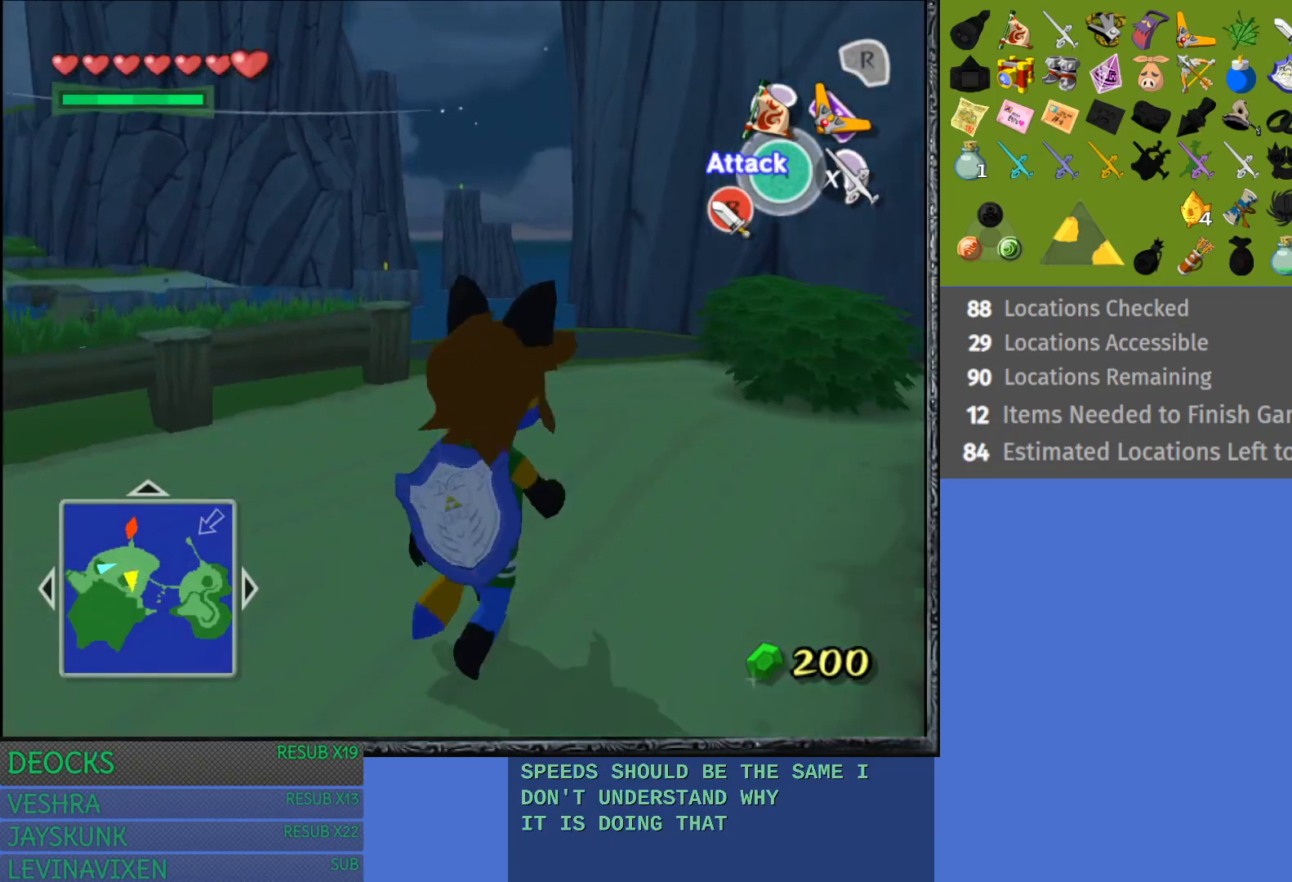
{"buttons": [], "left_stick": "down-left", "right_stick": "center", "events": [[17, "left_stick", "up-left"], [300, "left_stick", "left"], [433, "left_stick", "down-left"]]}
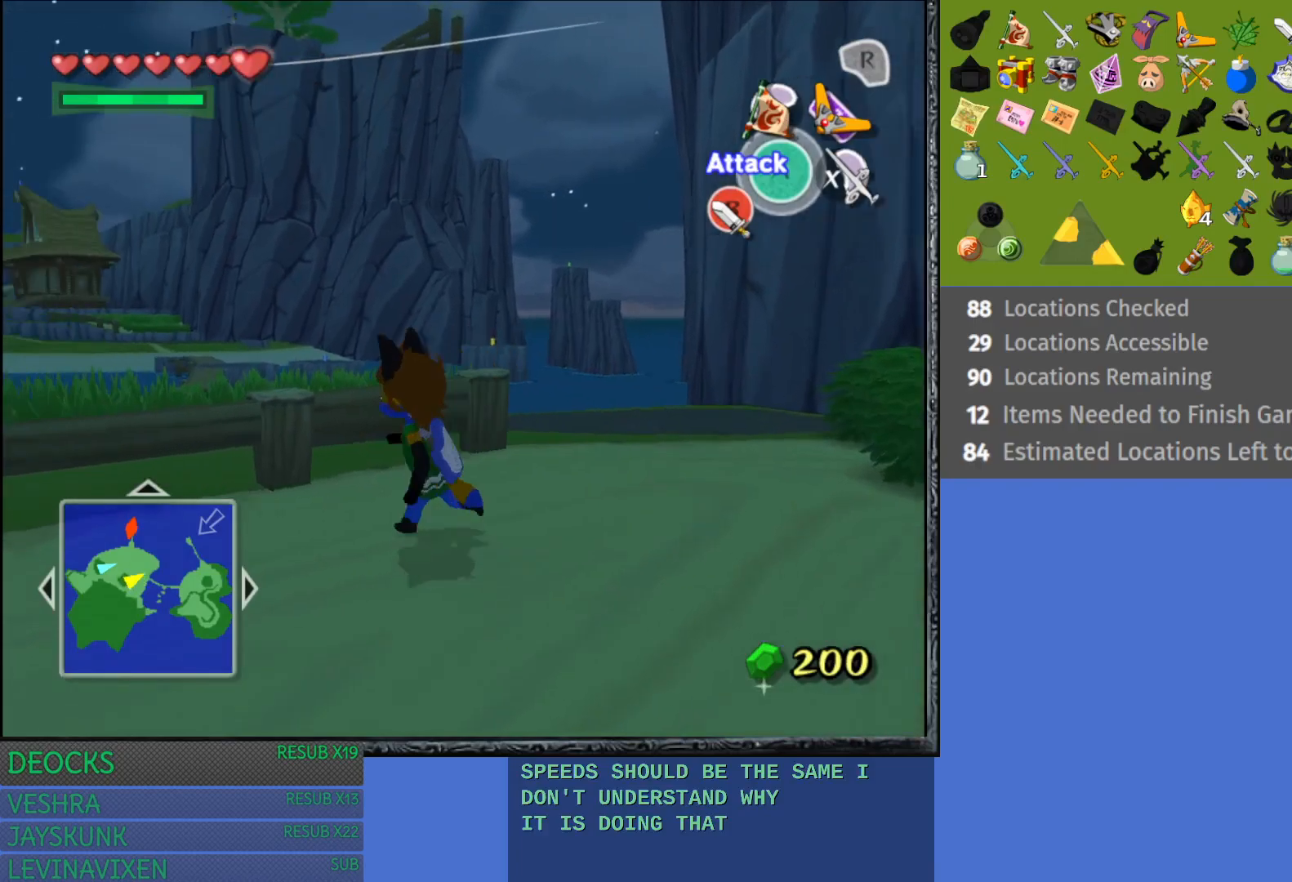
{"buttons": [], "left_stick": "up-right", "right_stick": "center", "events": [[150, "left_stick", "down"], [250, "left_stick", "down-right"], [500, "left_stick", "up-right"]]}
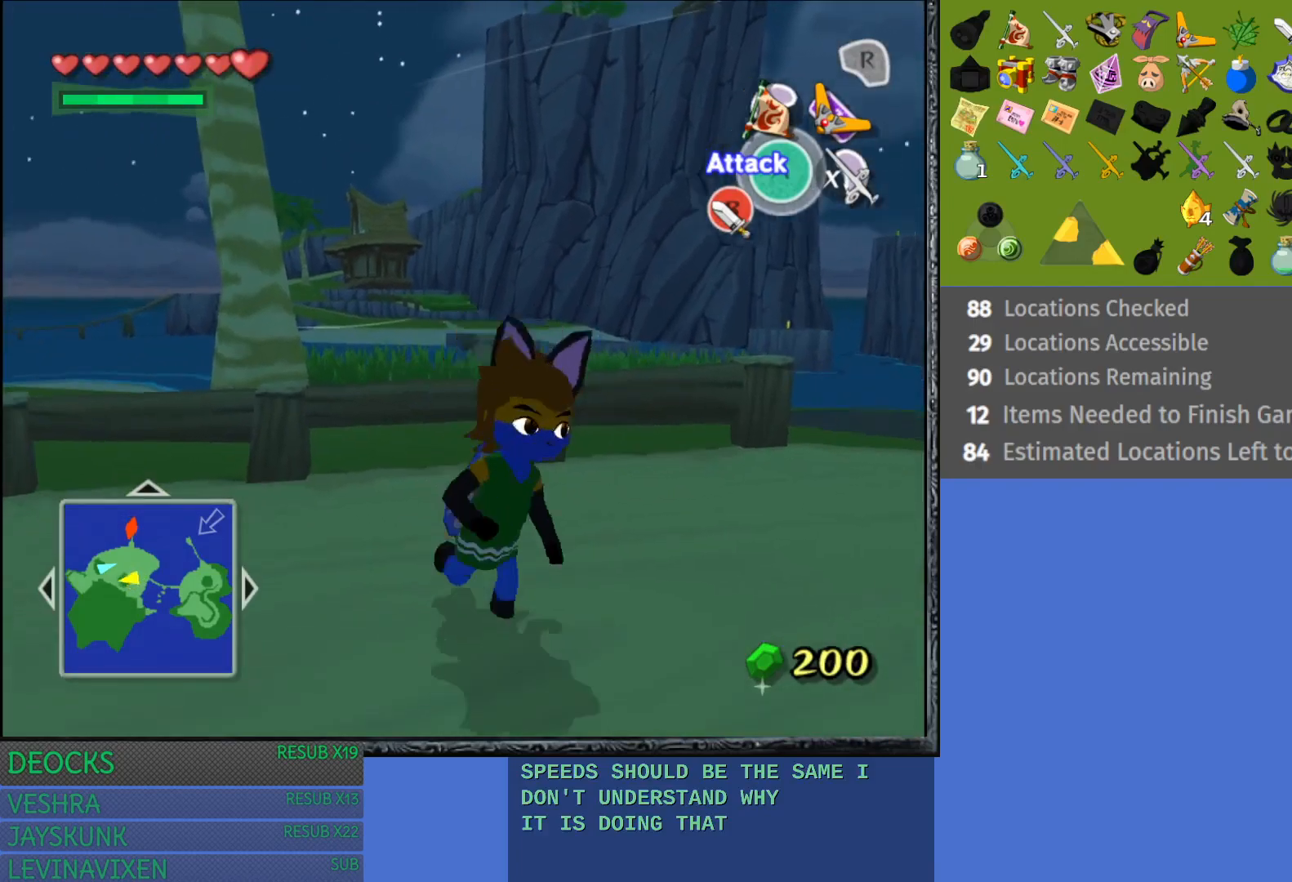
{"buttons": [], "left_stick": "down-left", "right_stick": "center", "events": [[233, "left_stick", "up-left"], [417, "left_stick", "down-left"]]}
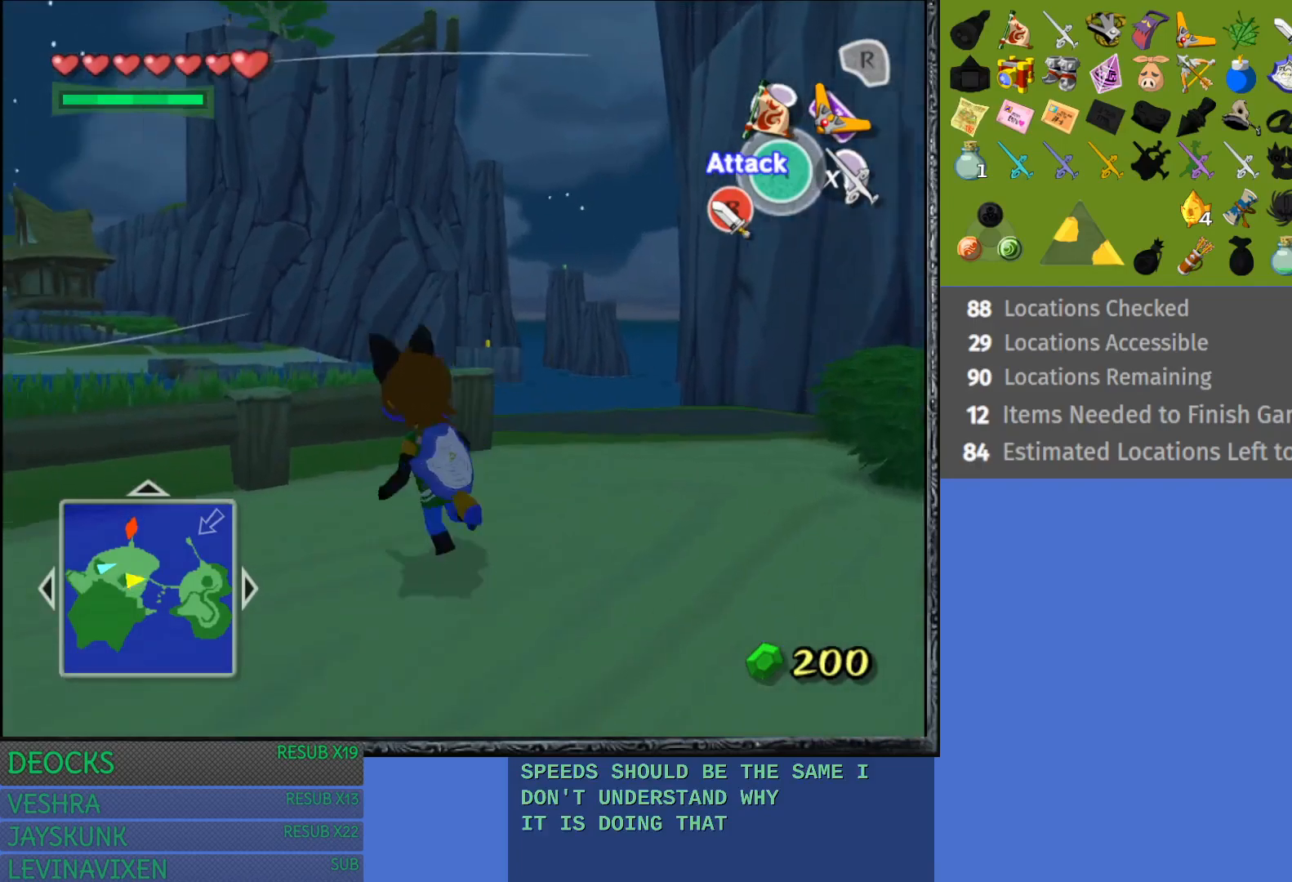
{"buttons": [], "left_stick": "up-right", "right_stick": "center", "events": [[117, "left_stick", "down-right"], [250, "left_stick", "right"], [350, "left_stick", "up-right"]]}
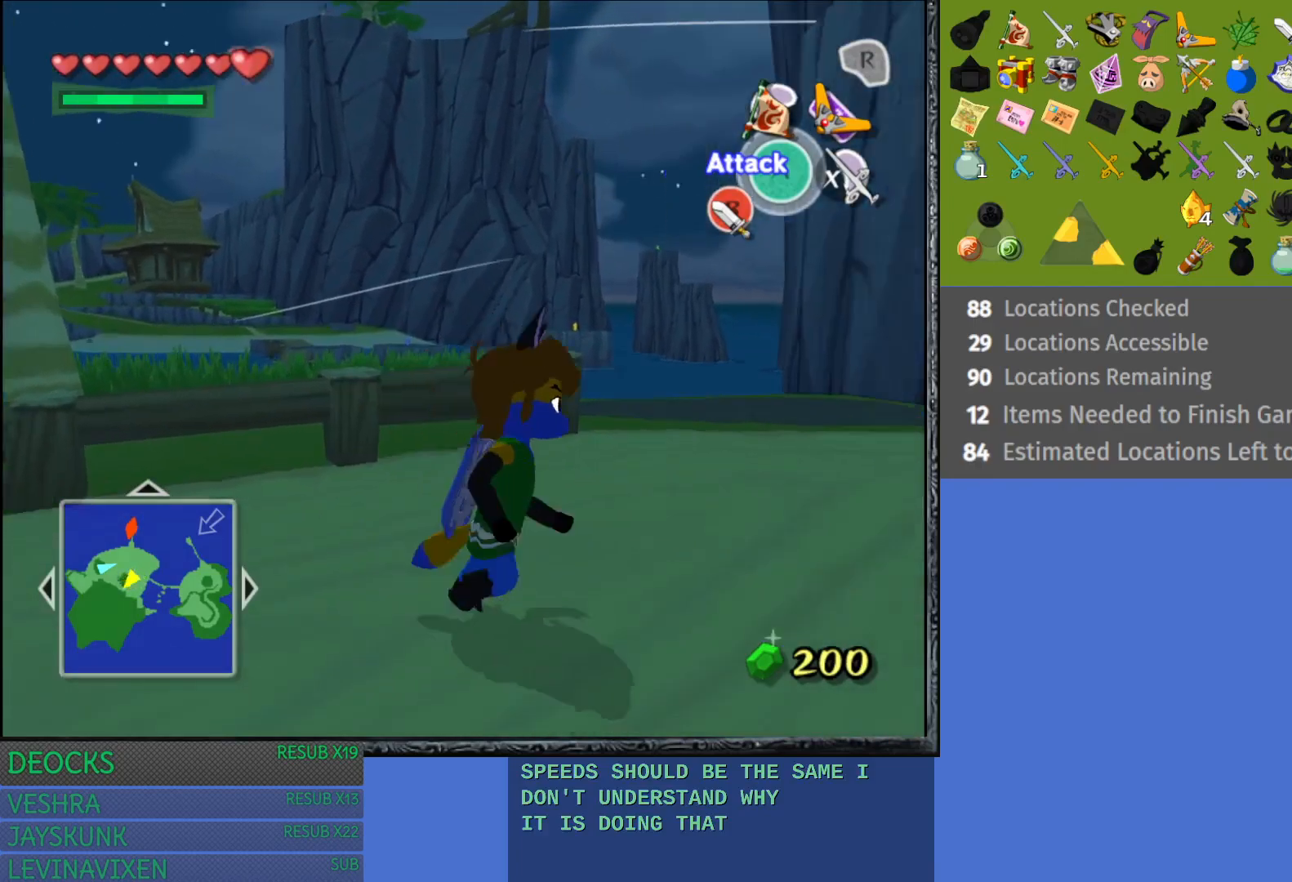
{"buttons": [], "left_stick": "up-right", "right_stick": "center", "events": [[33, "left_stick", "up-left"], [183, "left_stick", "down-left"], [317, "left_stick", "down-right"], [467, "left_stick", "up-right"]]}
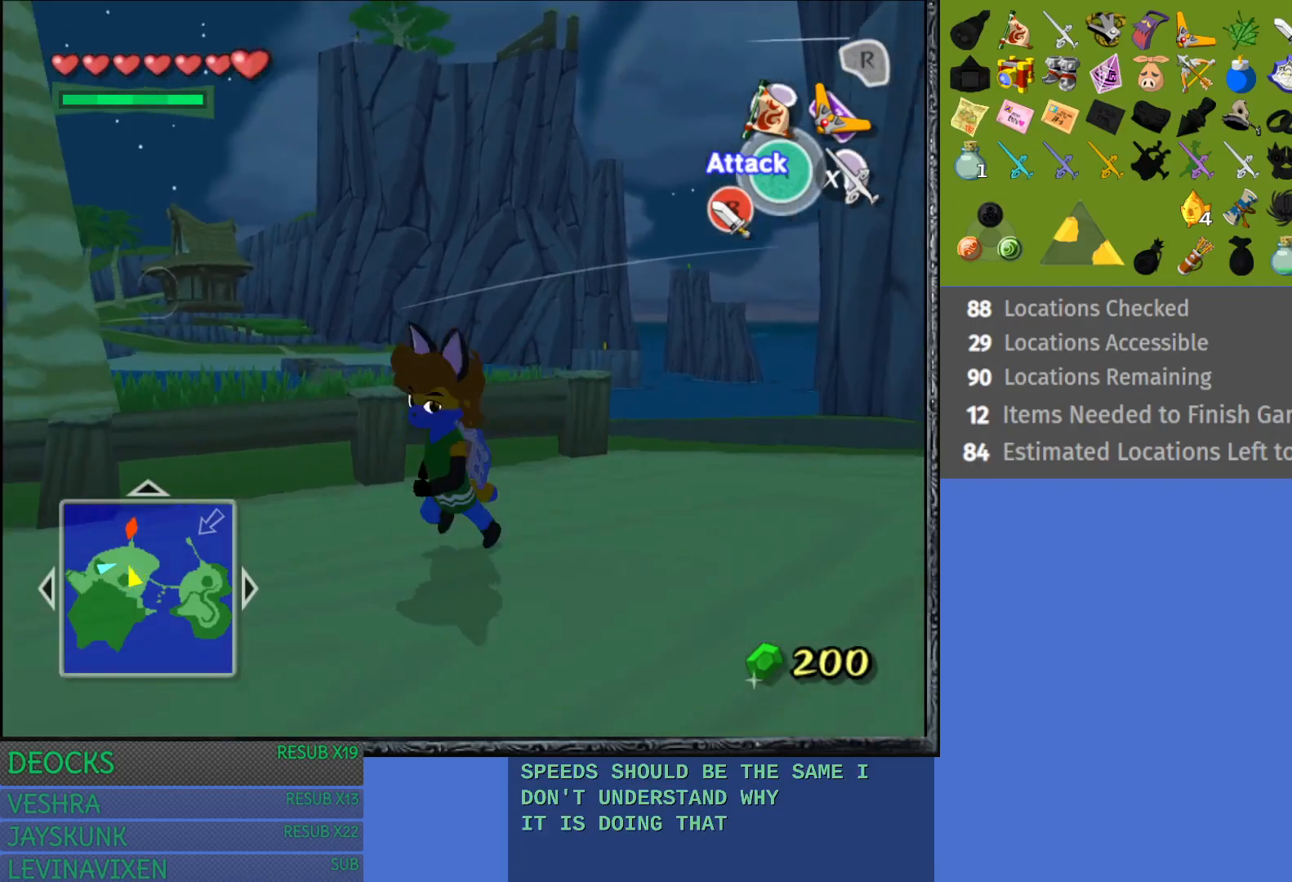
{"buttons": [], "left_stick": "up", "right_stick": "center", "events": [[83, "left_stick", "up-left"], [150, "left_stick", "down-left"], [283, "left_stick", "down-right"], [400, "left_stick", "up-right"], [467, "left_stick", "up"]]}
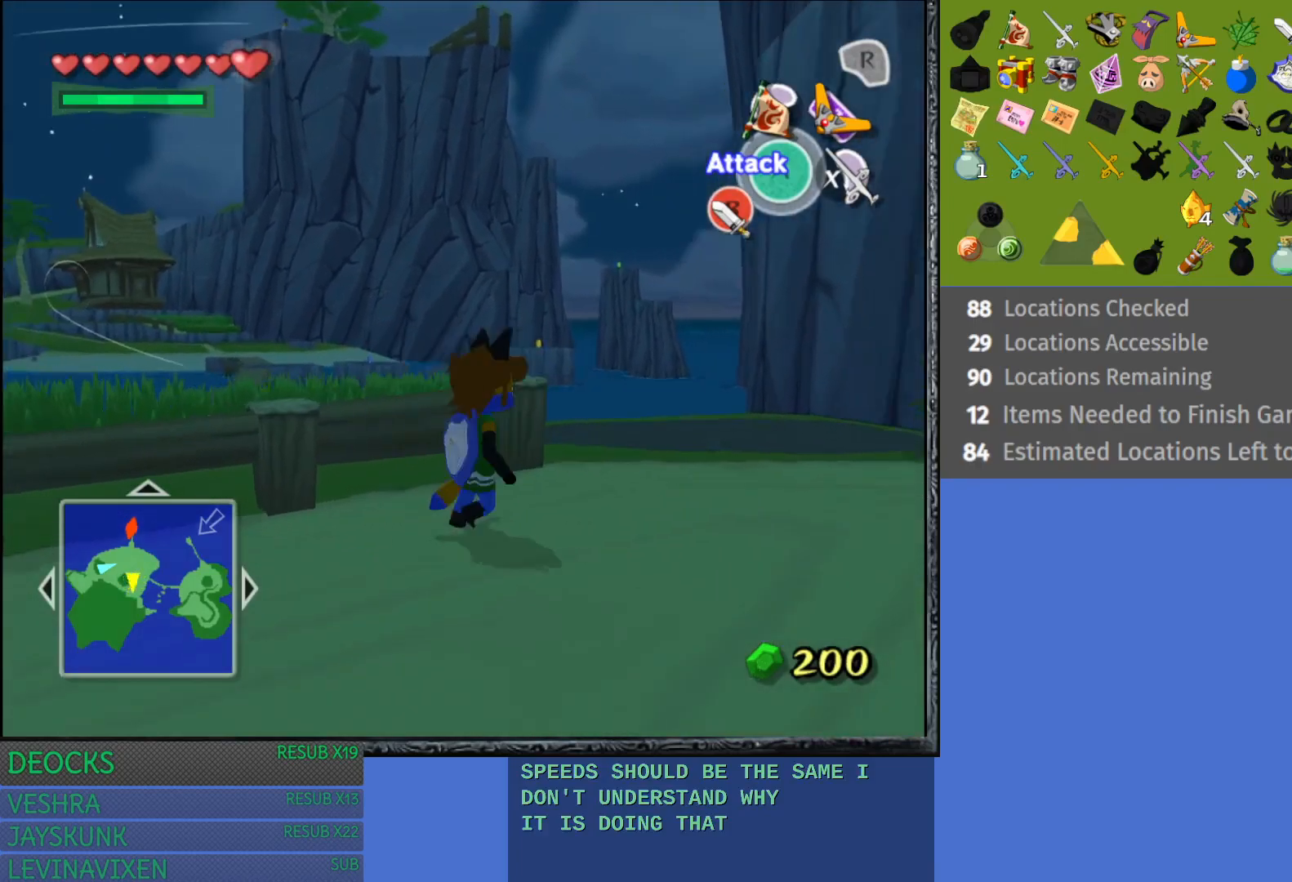
{"buttons": [], "left_stick": "center", "right_stick": "center", "events": [[17, "left_stick", "up-left"], [67, "left_stick", "down-left"], [183, "left_stick", "down-right"], [283, "left_stick", "up-right"], [367, "left_stick", "center"]]}
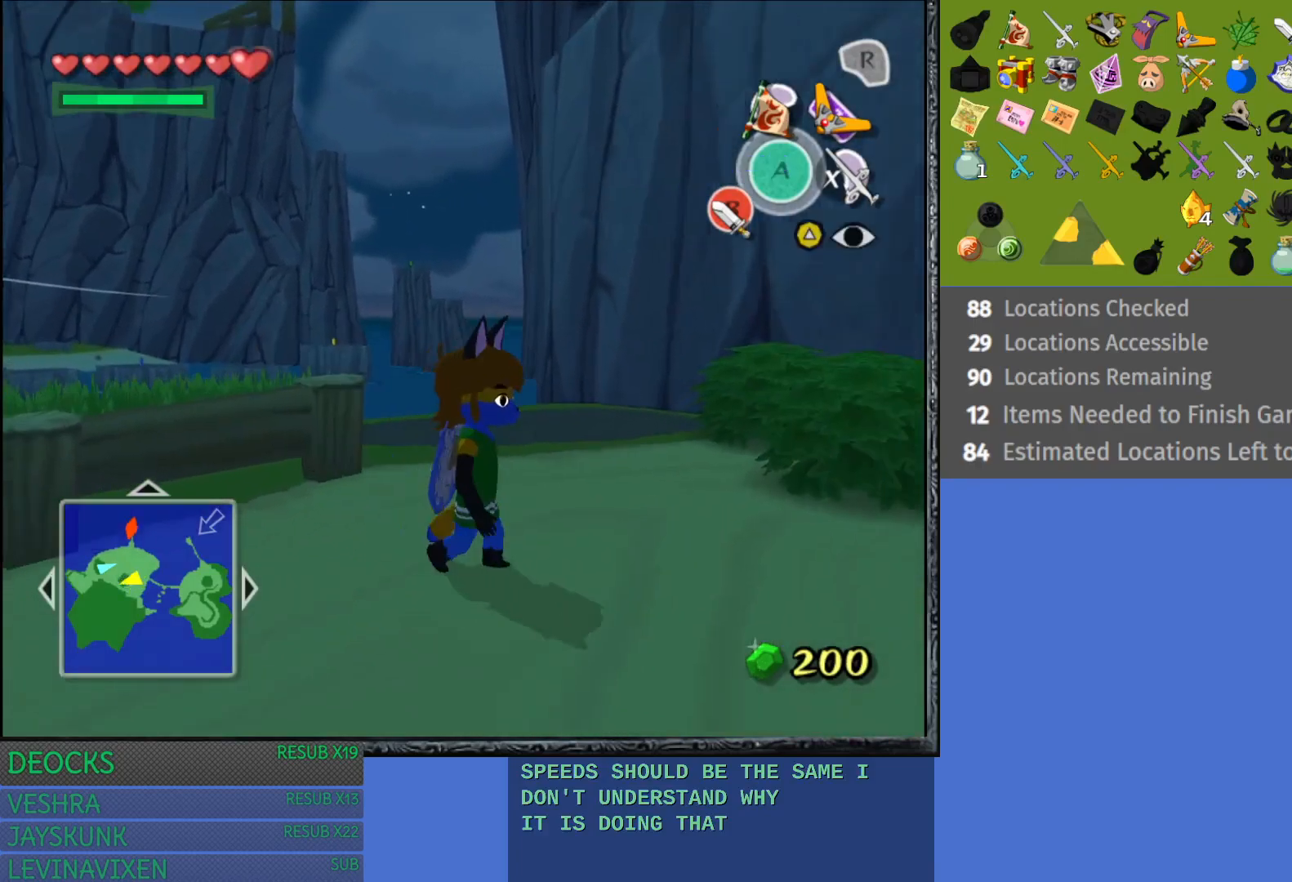
{"buttons": [], "left_stick": "center", "right_stick": "center", "events": []}
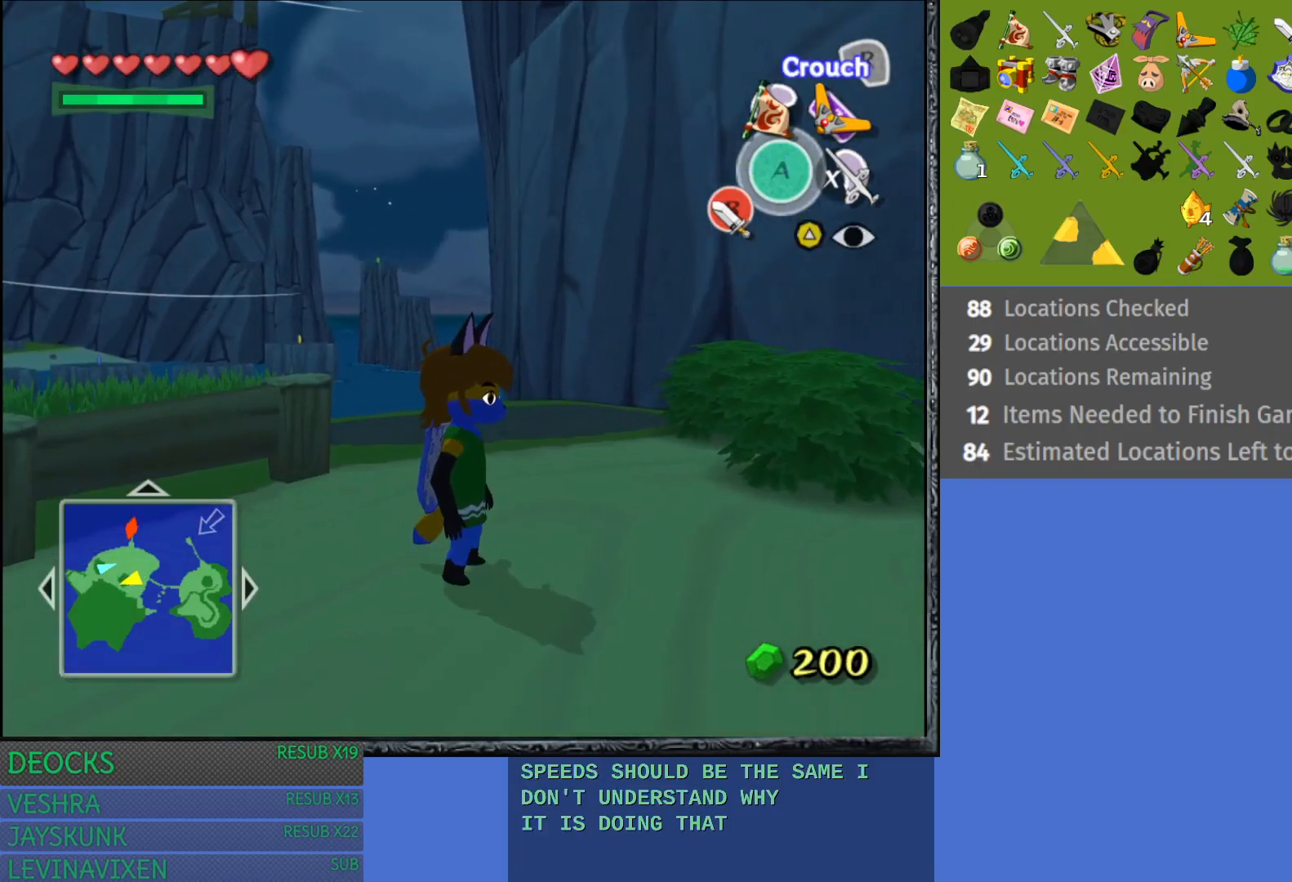
{"buttons": [], "left_stick": "center", "right_stick": "center", "events": []}
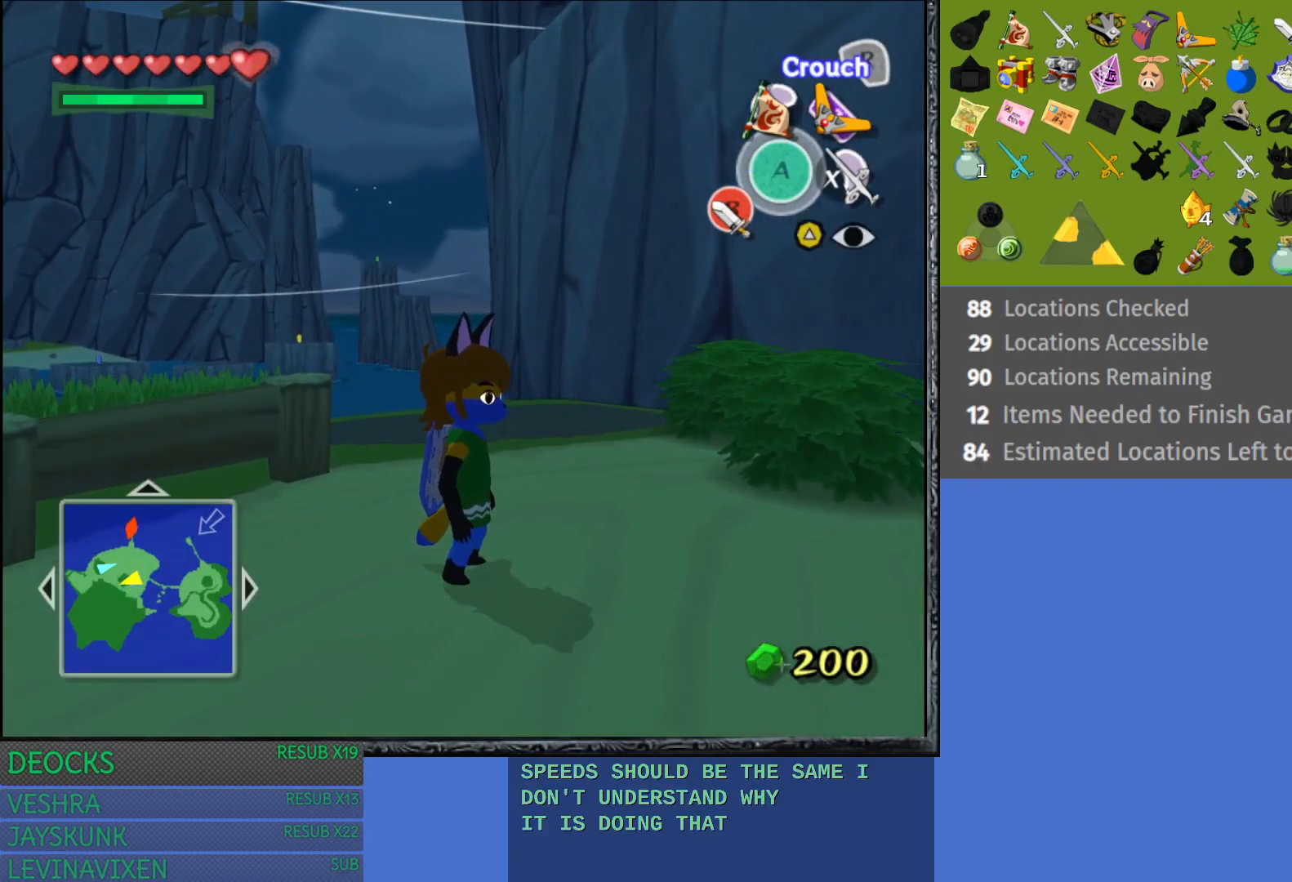
{"buttons": [], "left_stick": "center", "right_stick": "center", "events": []}
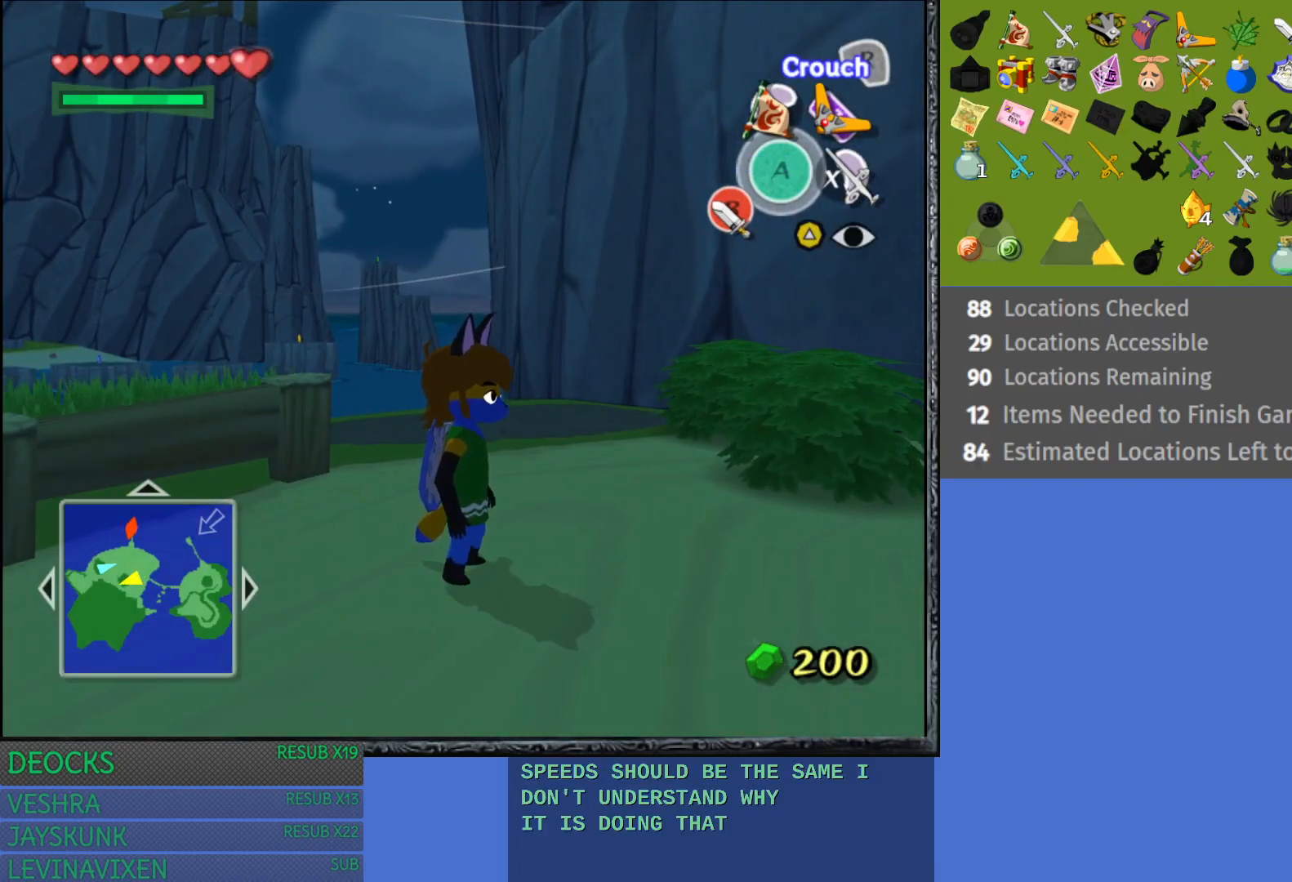
{"buttons": [], "left_stick": "up-right", "right_stick": "center", "events": [[150, "left_stick", "up-right"]]}
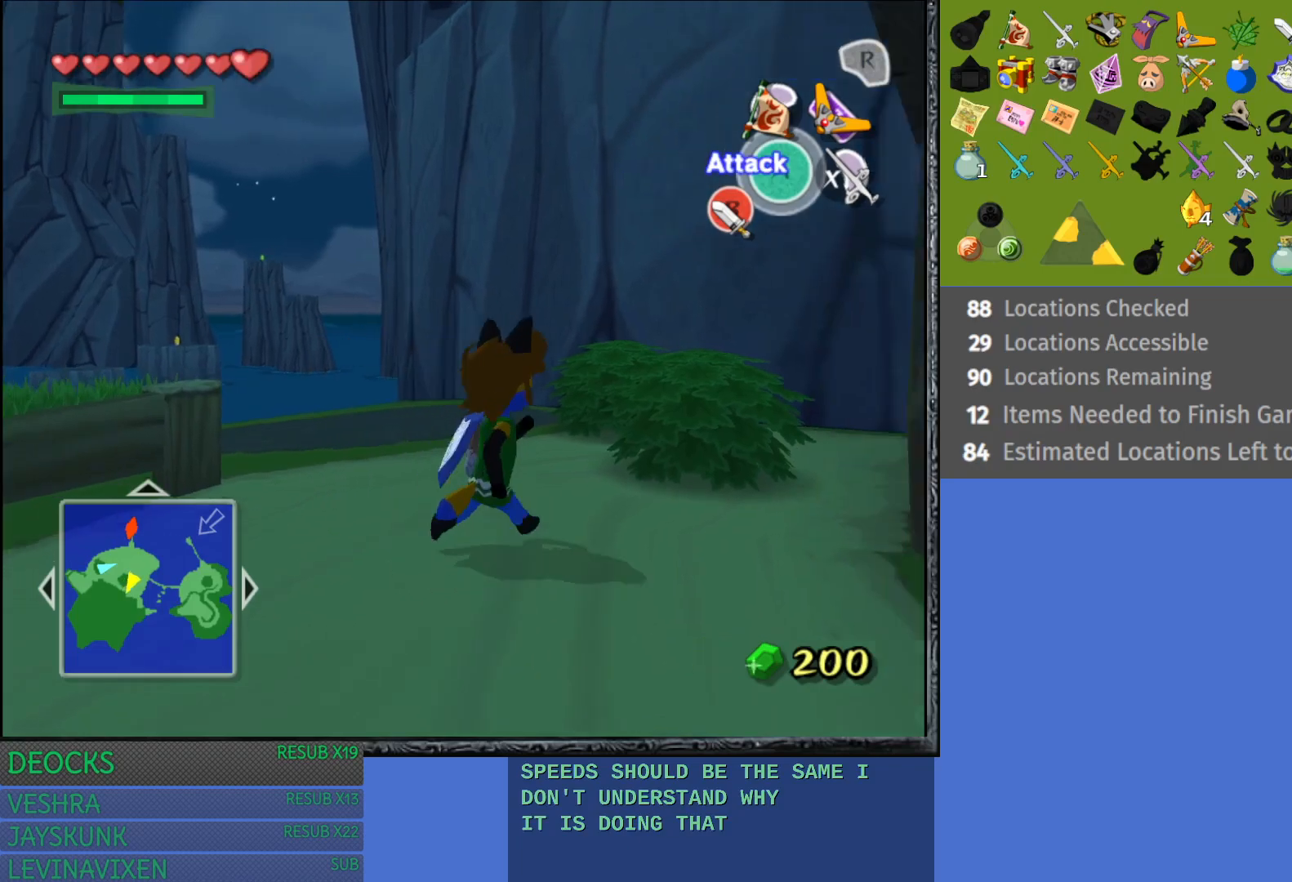
{"buttons": [], "left_stick": "up-right", "right_stick": "center", "events": []}
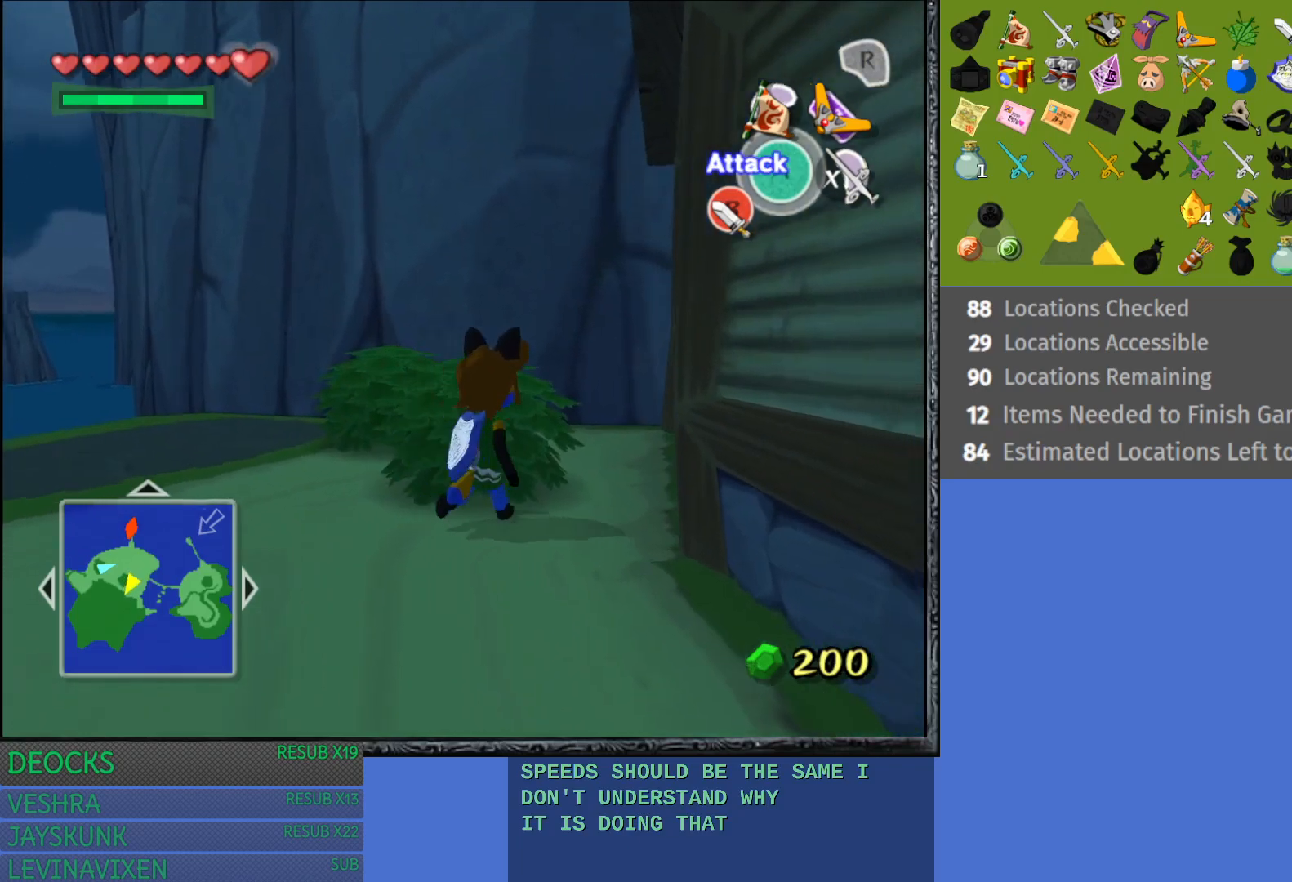
{"buttons": [], "left_stick": "down-left", "right_stick": "center", "events": [[233, "left_stick", "center"], [400, "left_stick", "down-left"]]}
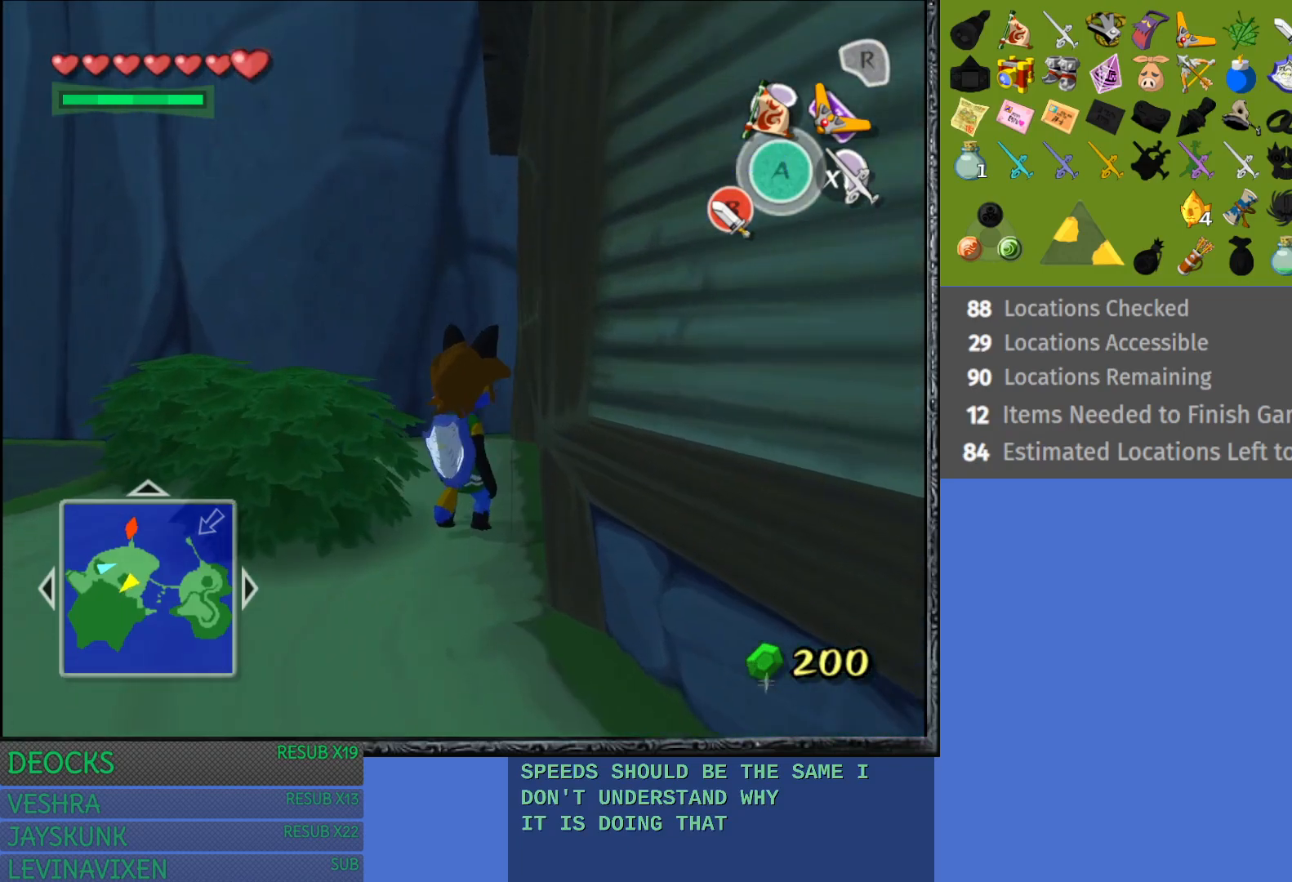
{"buttons": [], "left_stick": "down-left", "right_stick": "center", "events": []}
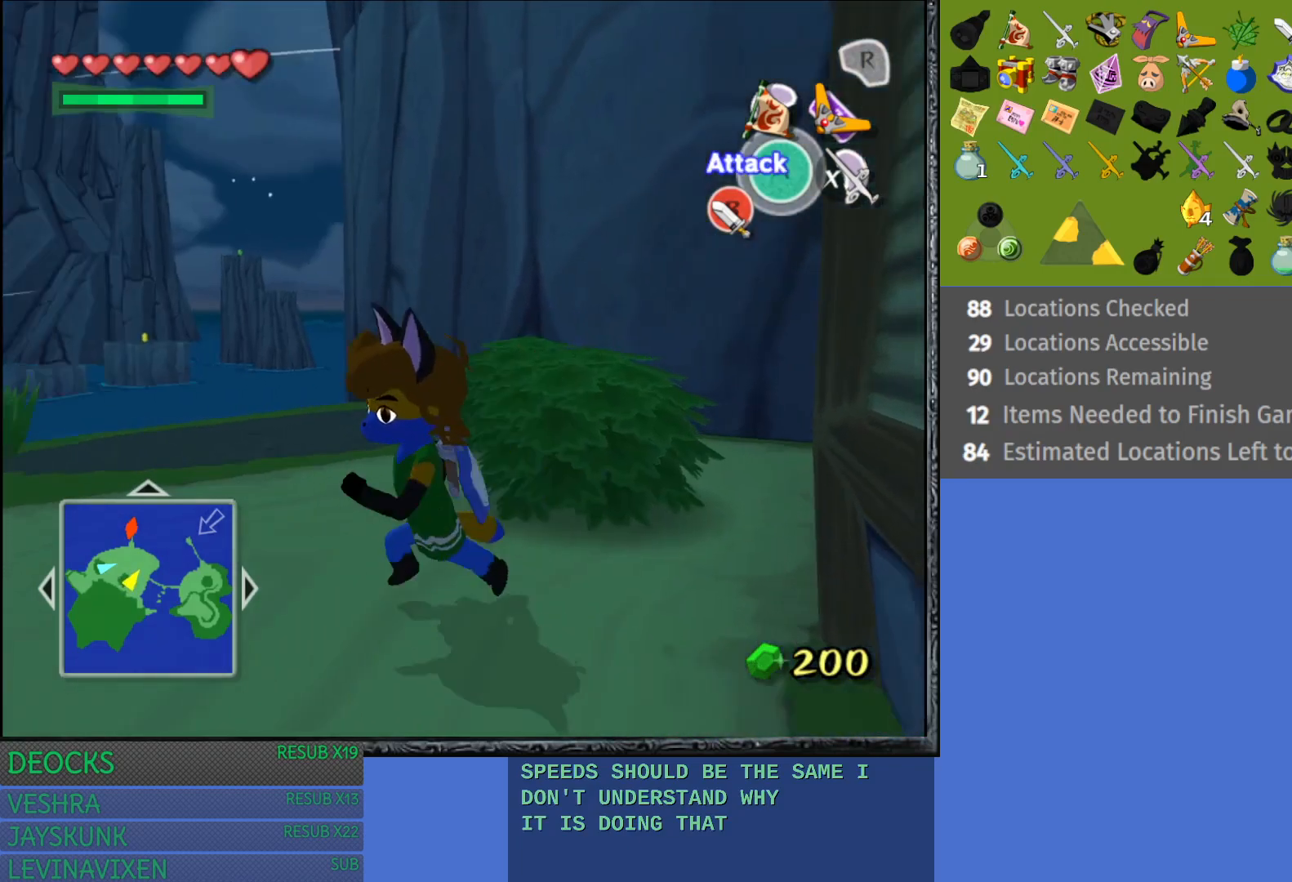
{"buttons": [], "left_stick": "center", "right_stick": "center", "events": [[350, "left_stick", "center"]]}
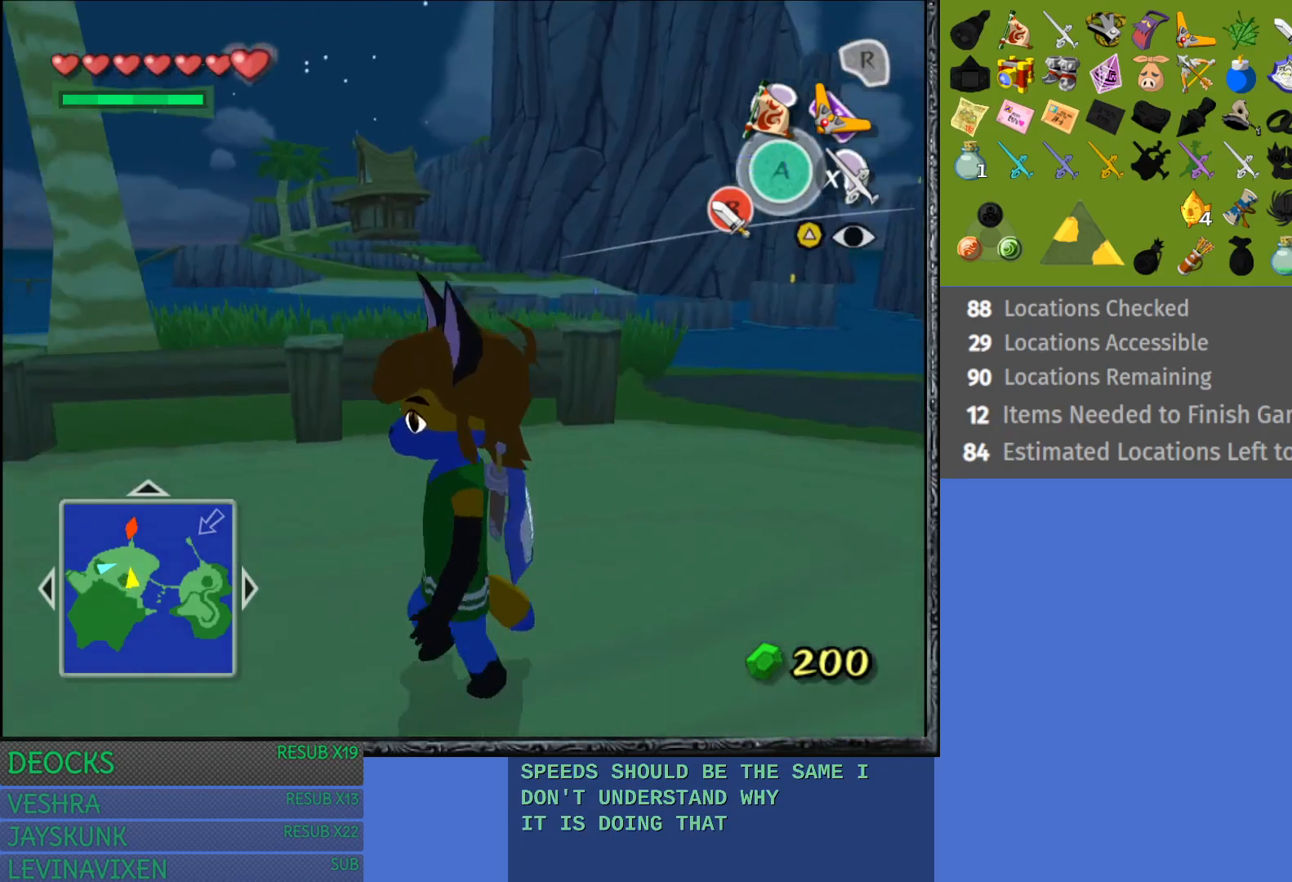
{"buttons": [], "left_stick": "center", "right_stick": "center", "events": []}
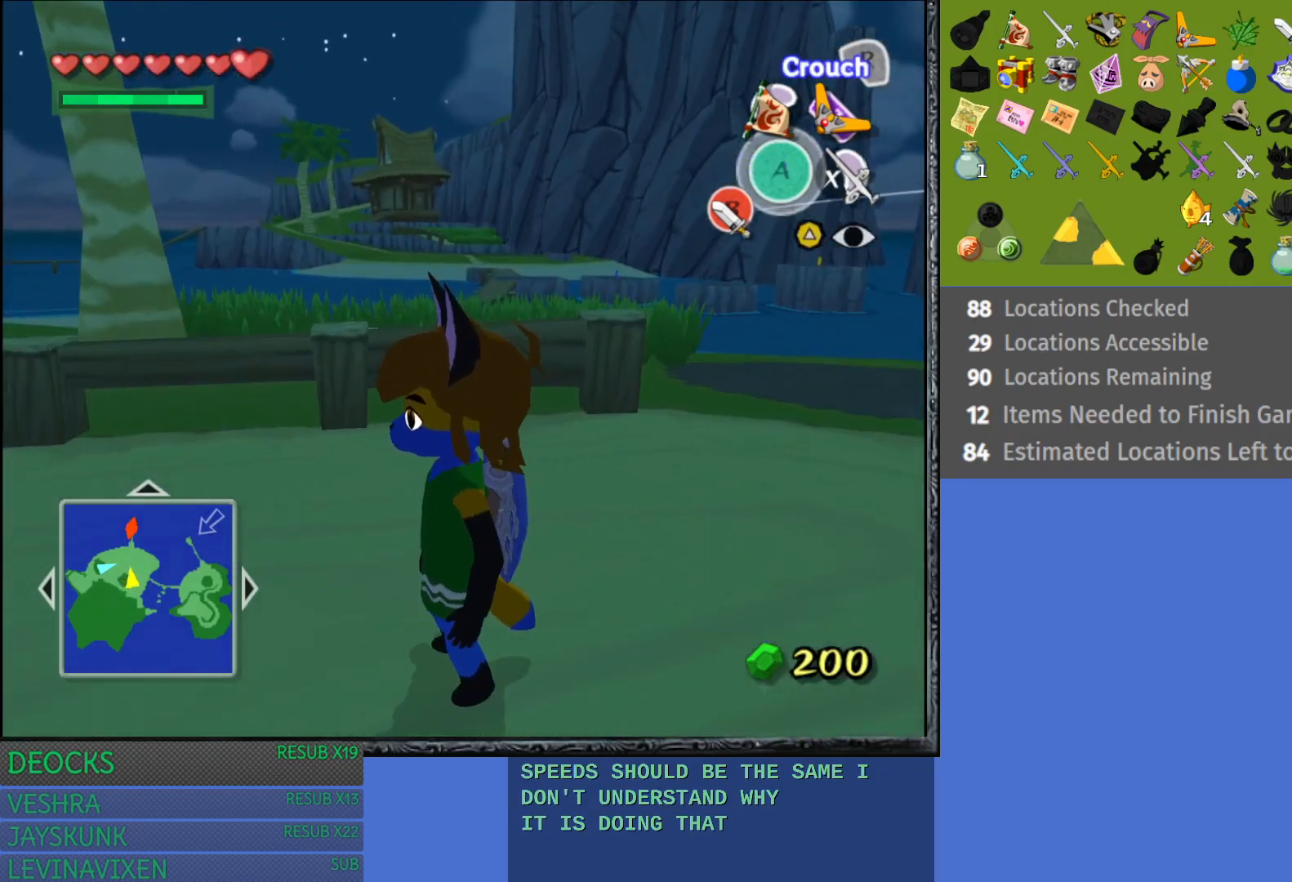
{"buttons": [], "left_stick": "center", "right_stick": "center", "events": []}
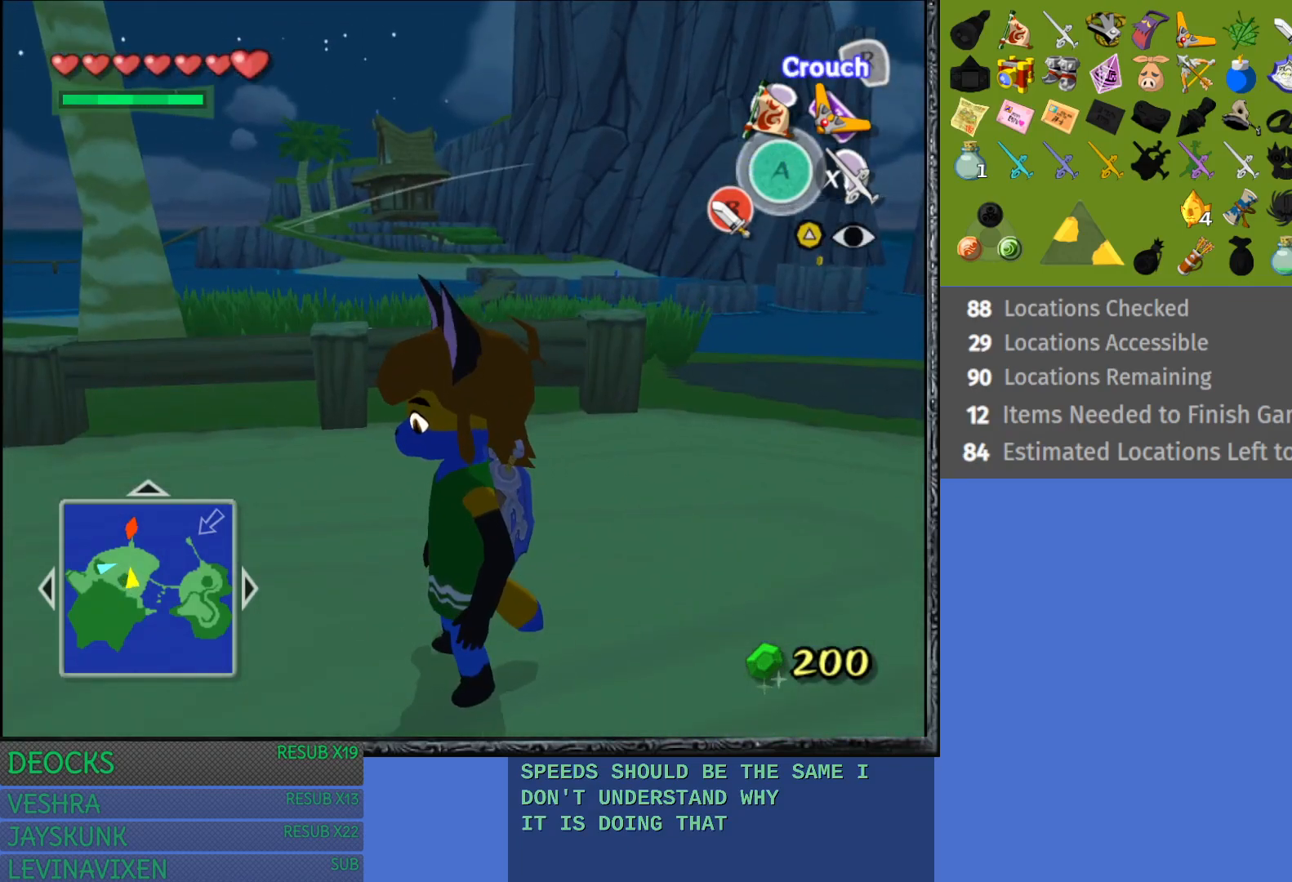
{"buttons": [], "left_stick": "center", "right_stick": "center", "events": []}
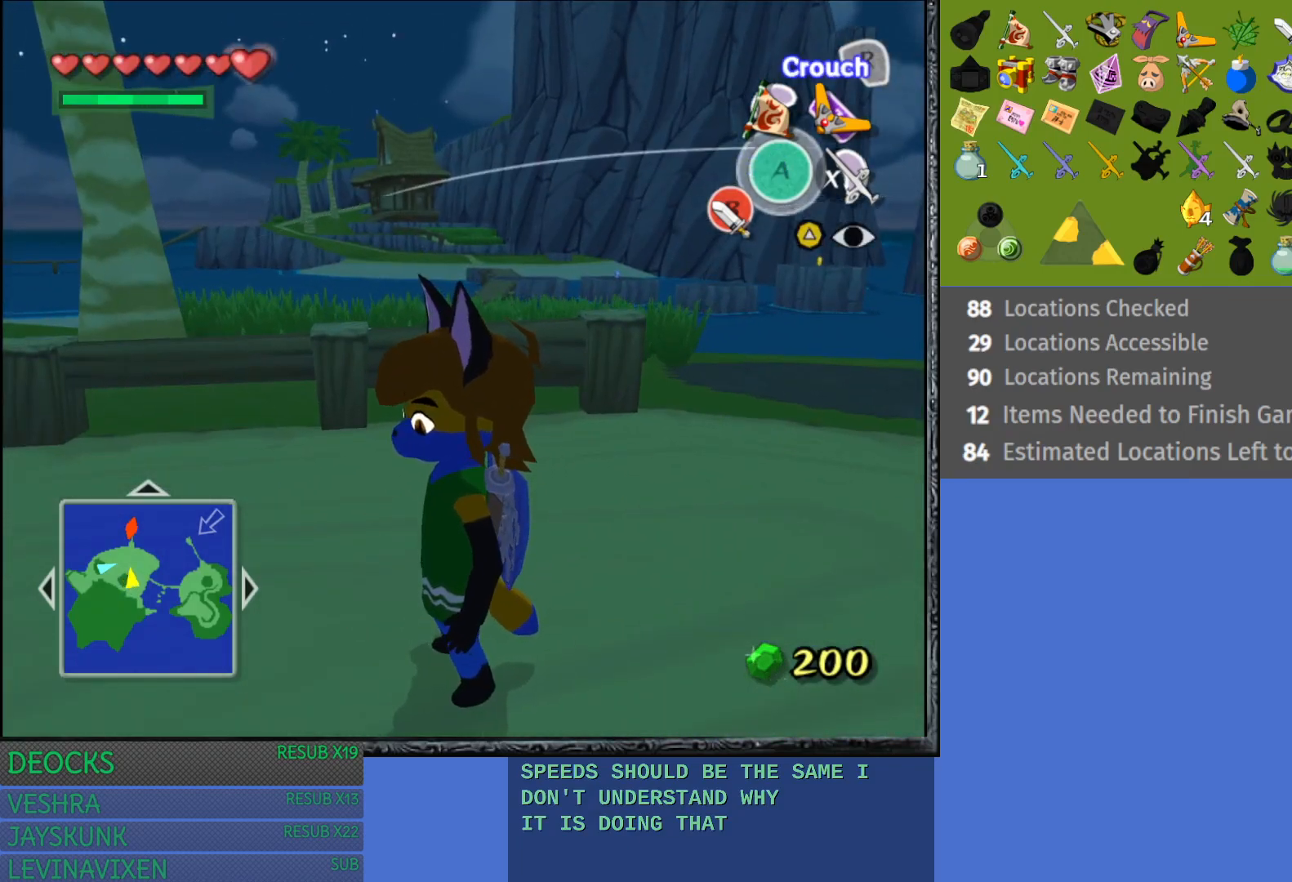
{"buttons": [], "left_stick": "center", "right_stick": "center", "events": []}
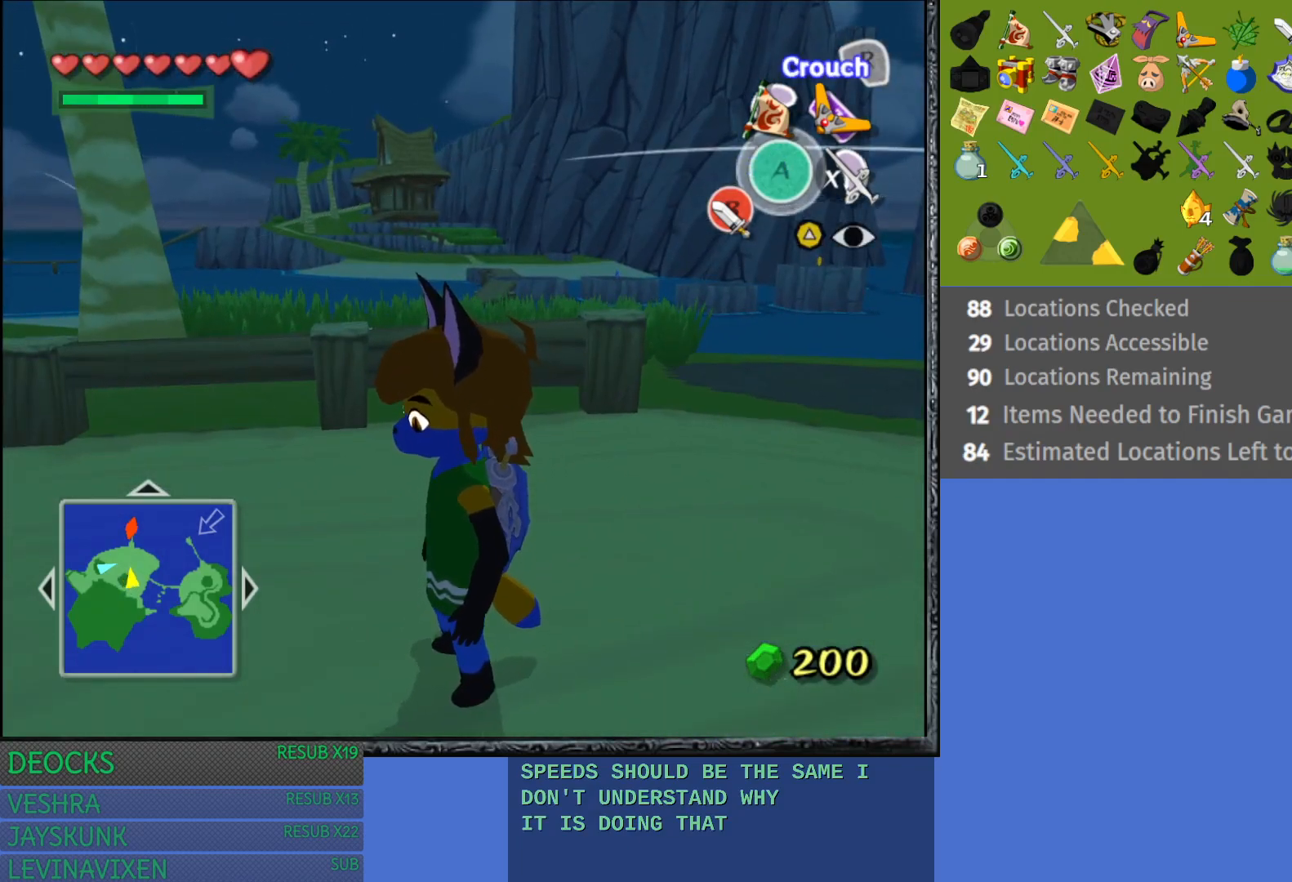
{"buttons": [], "left_stick": "center", "right_stick": "left", "events": [[250, "right_stick", "up"], [350, "right_stick", "up-left"], [467, "right_stick", "left"]]}
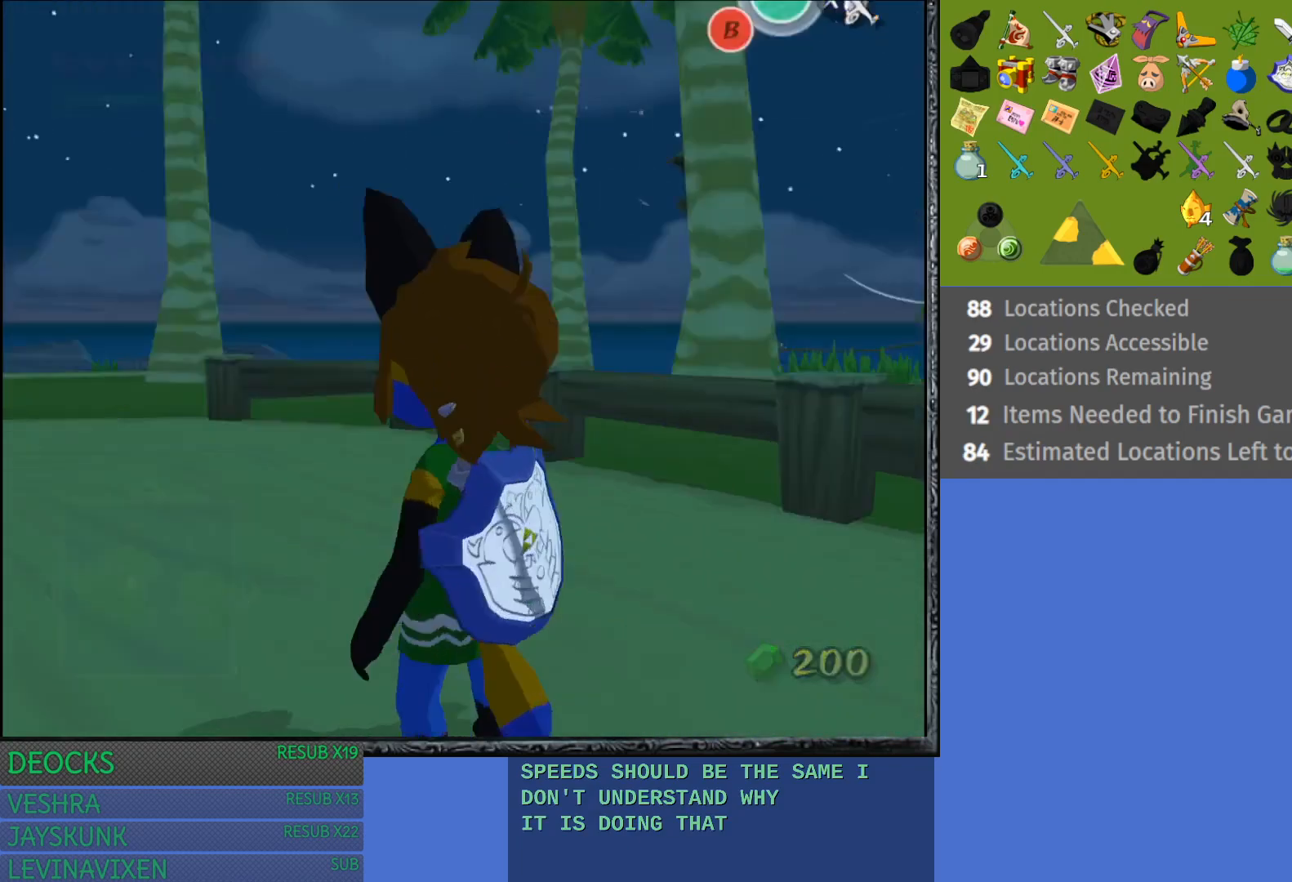
{"buttons": [], "left_stick": "center", "right_stick": "up", "events": [[167, "right_stick", "down"], [317, "right_stick", "right"], [450, "right_stick", "up"]]}
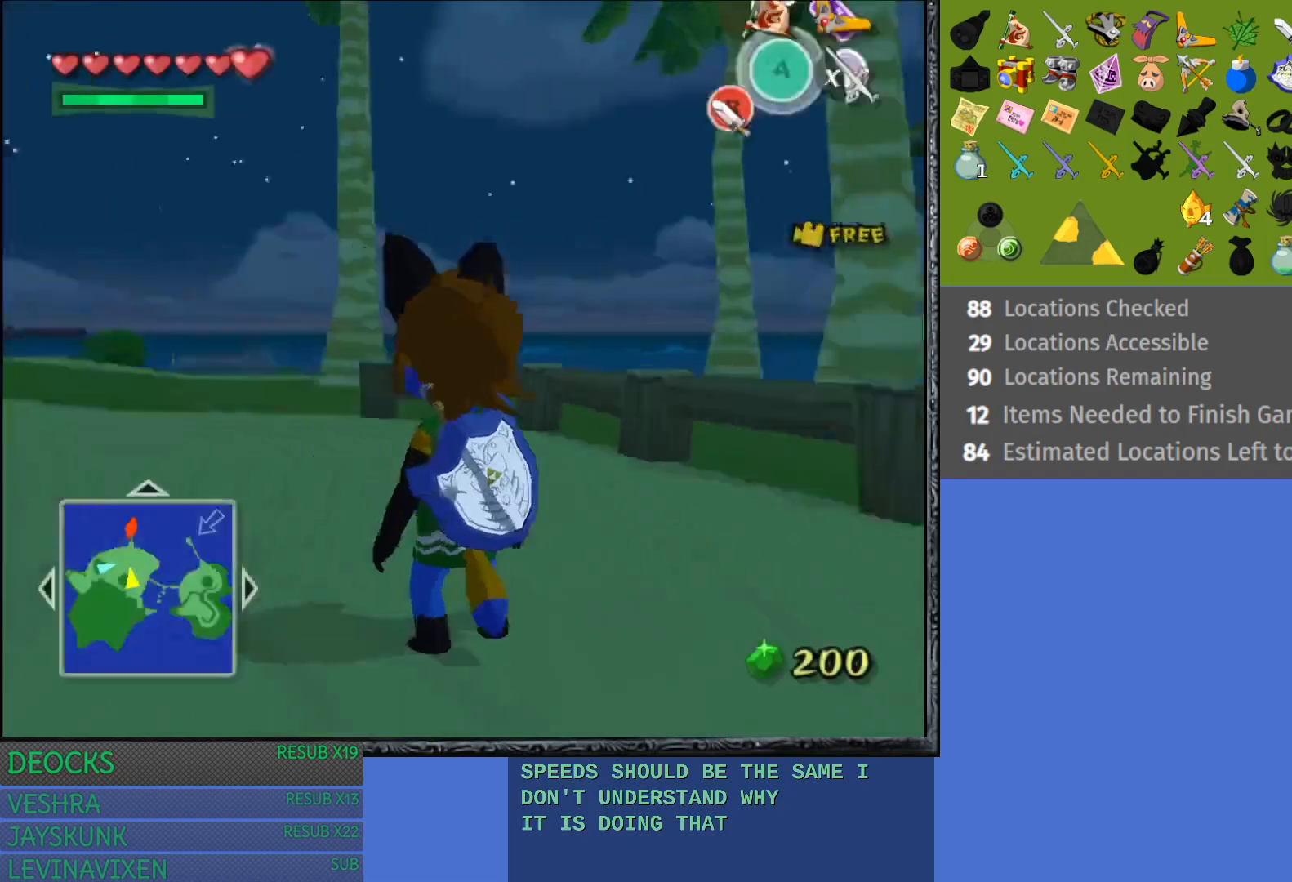
{"buttons": [], "left_stick": "center", "right_stick": "down-right", "events": [[83, "right_stick", "left"], [200, "right_stick", "down-left"], [400, "right_stick", "down-right"]]}
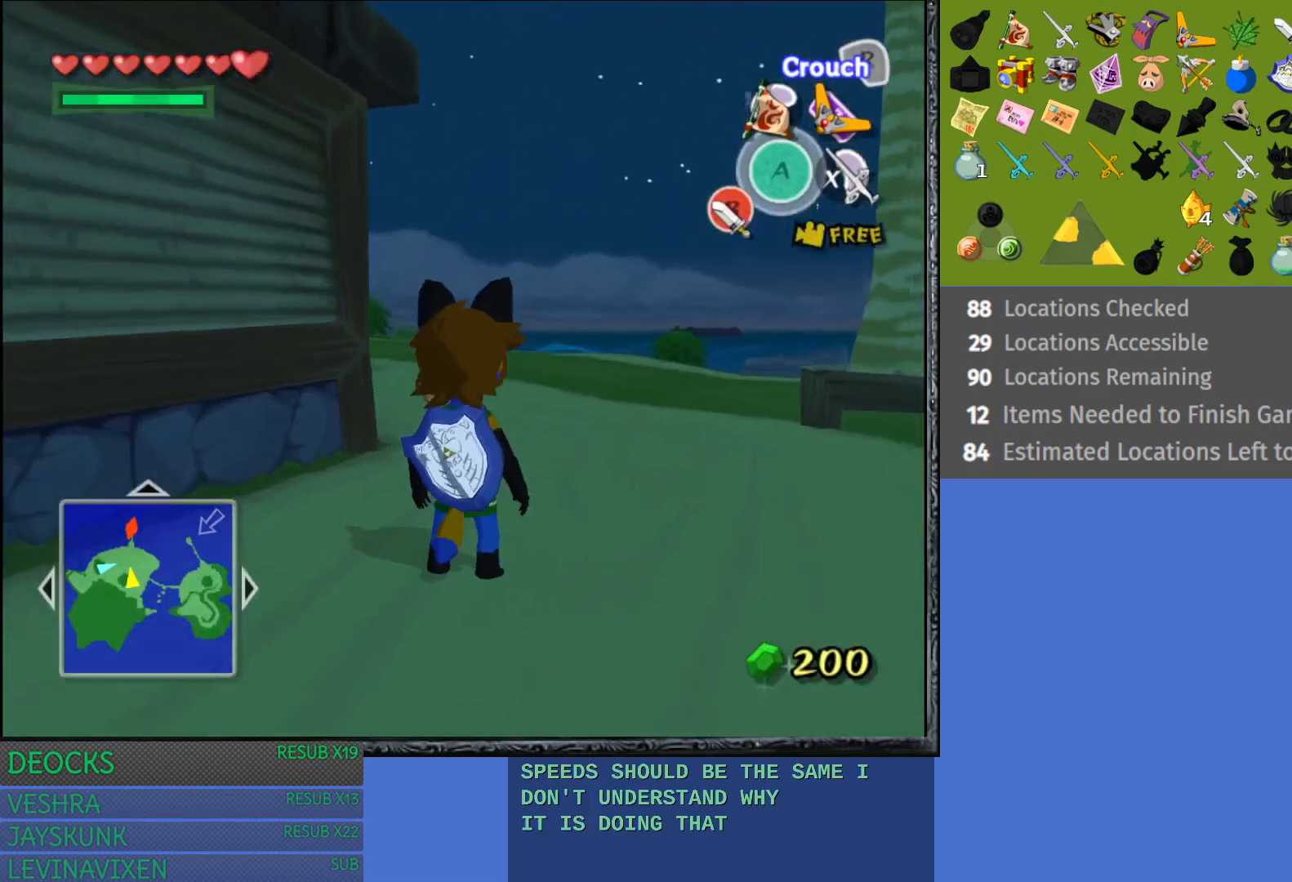
{"buttons": [], "left_stick": "center", "right_stick": "down", "events": [[50, "right_stick", "up-right"], [217, "right_stick", "up-left"], [367, "right_stick", "down-left"], [500, "right_stick", "down"]]}
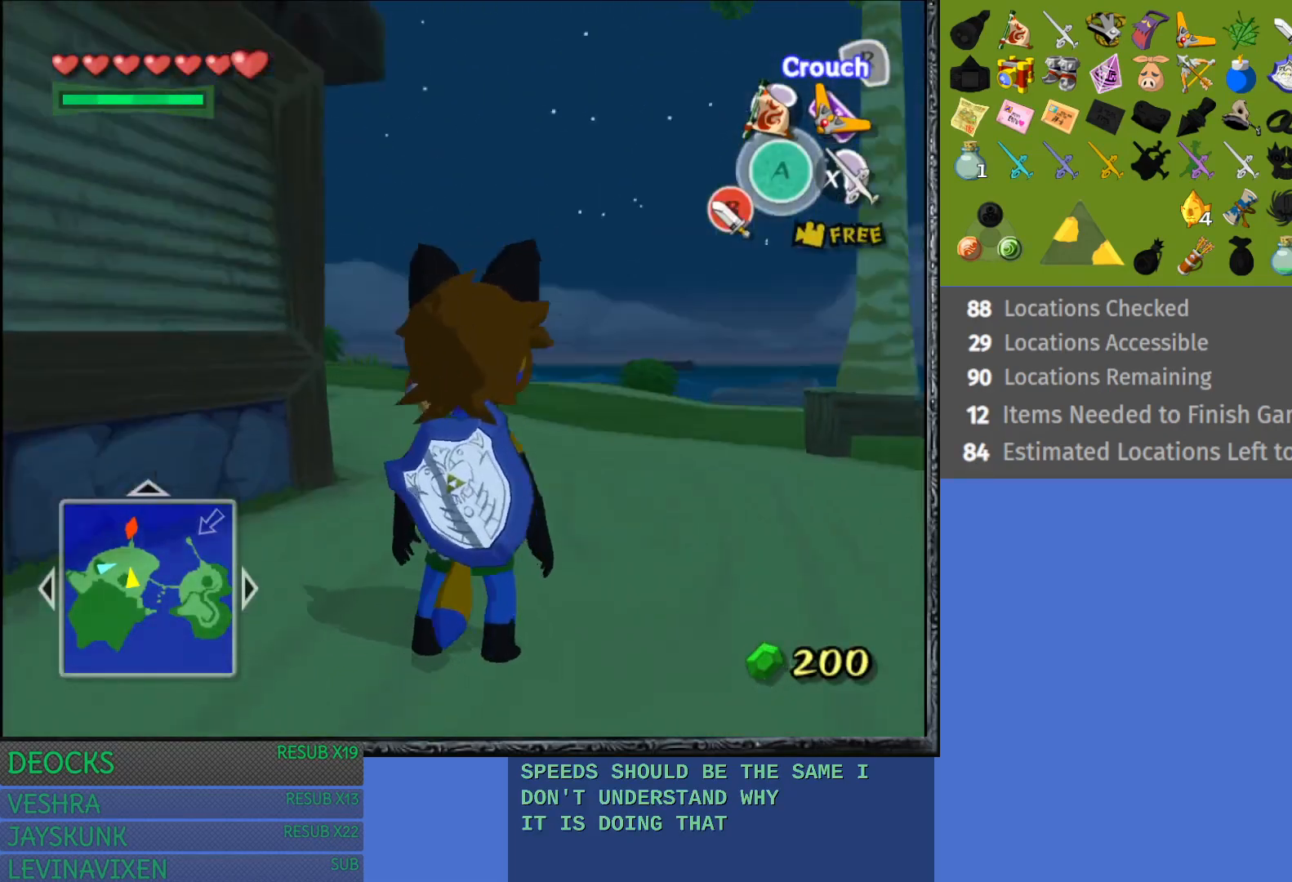
{"buttons": [], "left_stick": "center", "right_stick": "center", "events": [[133, "right_stick", "right"], [350, "right_stick", "up"], [483, "right_stick", "center"]]}